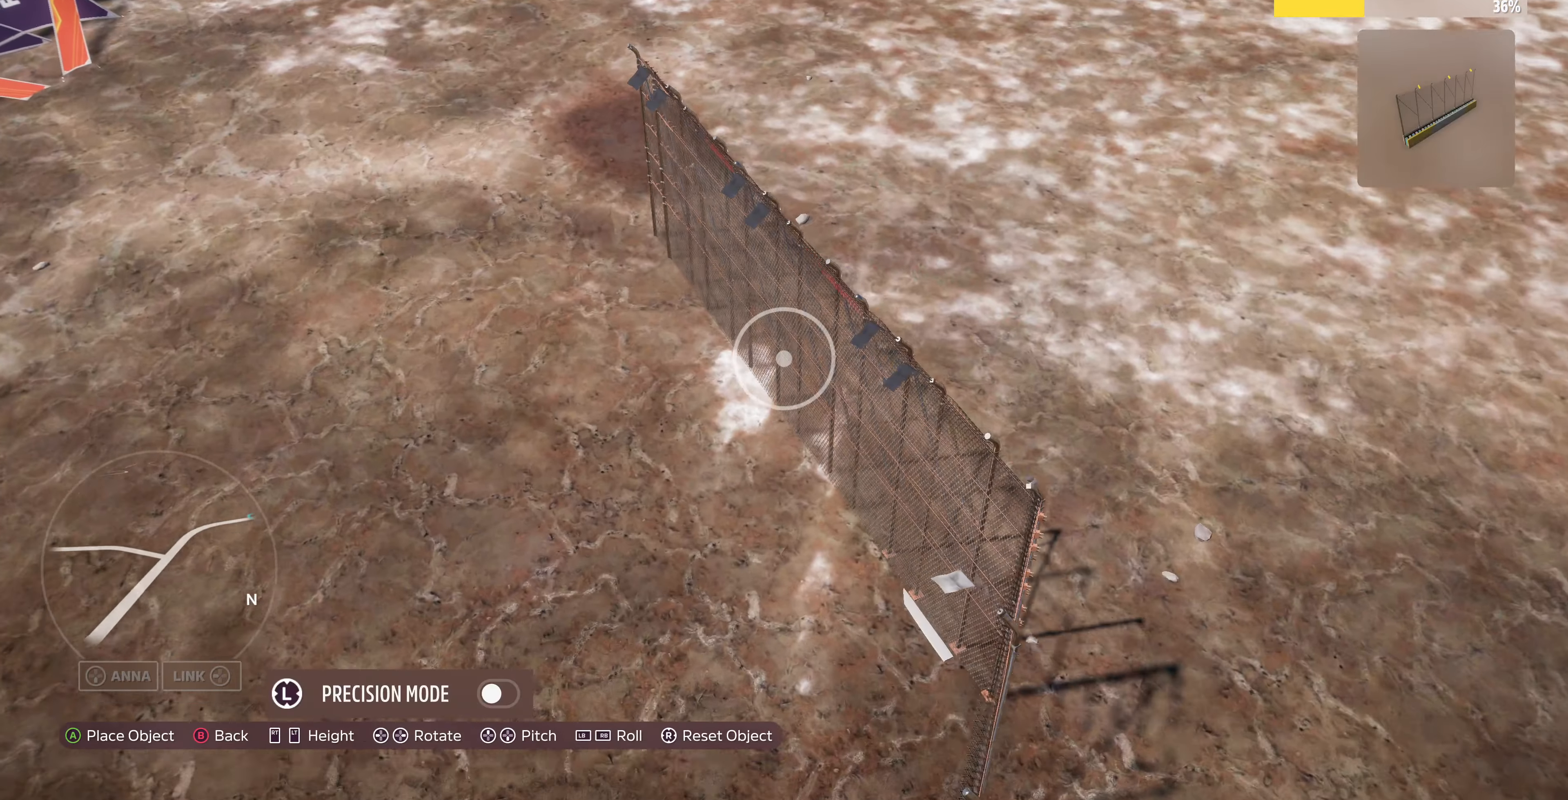
Gameplay with a controller (PlayStation layout); each line is a JSON object with the inputs held at the frame after it. "events" lists button and stick changes between this image and that frame as [ms after this image, input, new state], when the widget could be followed in between.
{"buttons": [], "left_stick": "up-left", "right_stick": "center", "events": []}
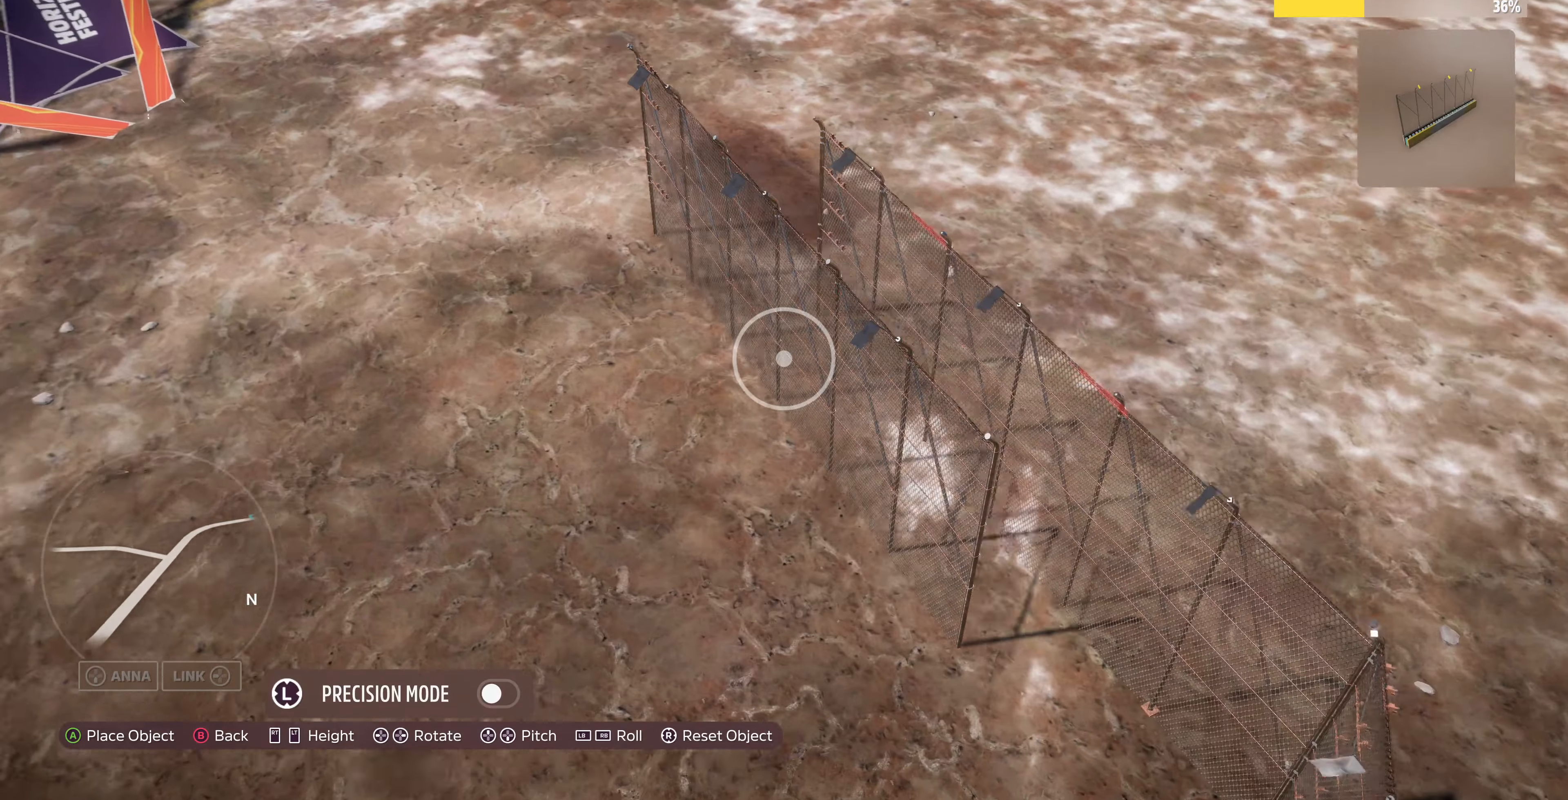
{"buttons": [], "left_stick": "up", "right_stick": "center", "events": [[500, "left_stick", "up"]]}
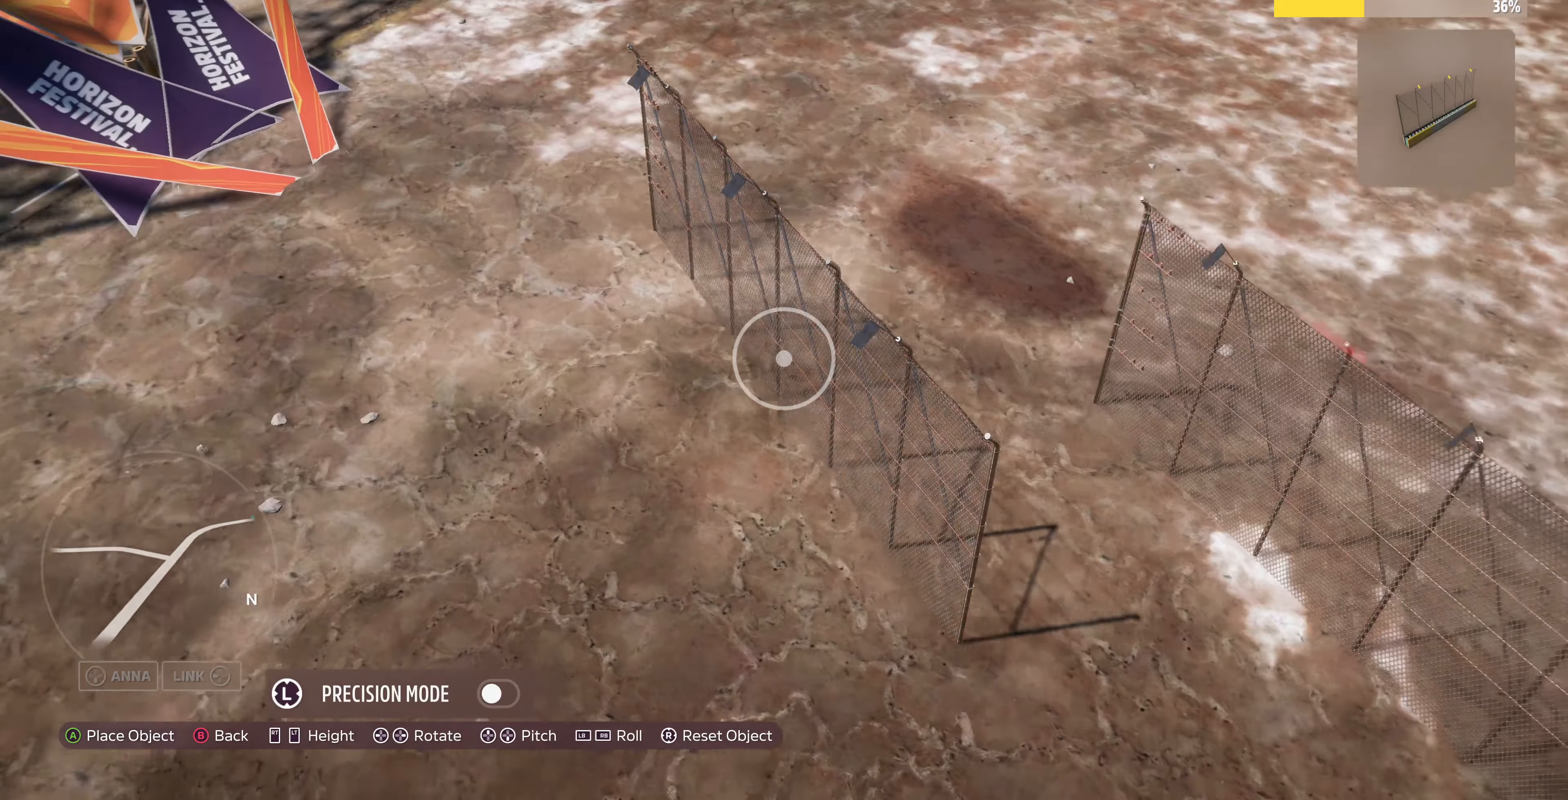
{"buttons": ["DPAD_LEFT"], "left_stick": "center", "right_stick": "center", "events": [[233, "left_stick", "center"], [333, "DPAD_LEFT", "down"]]}
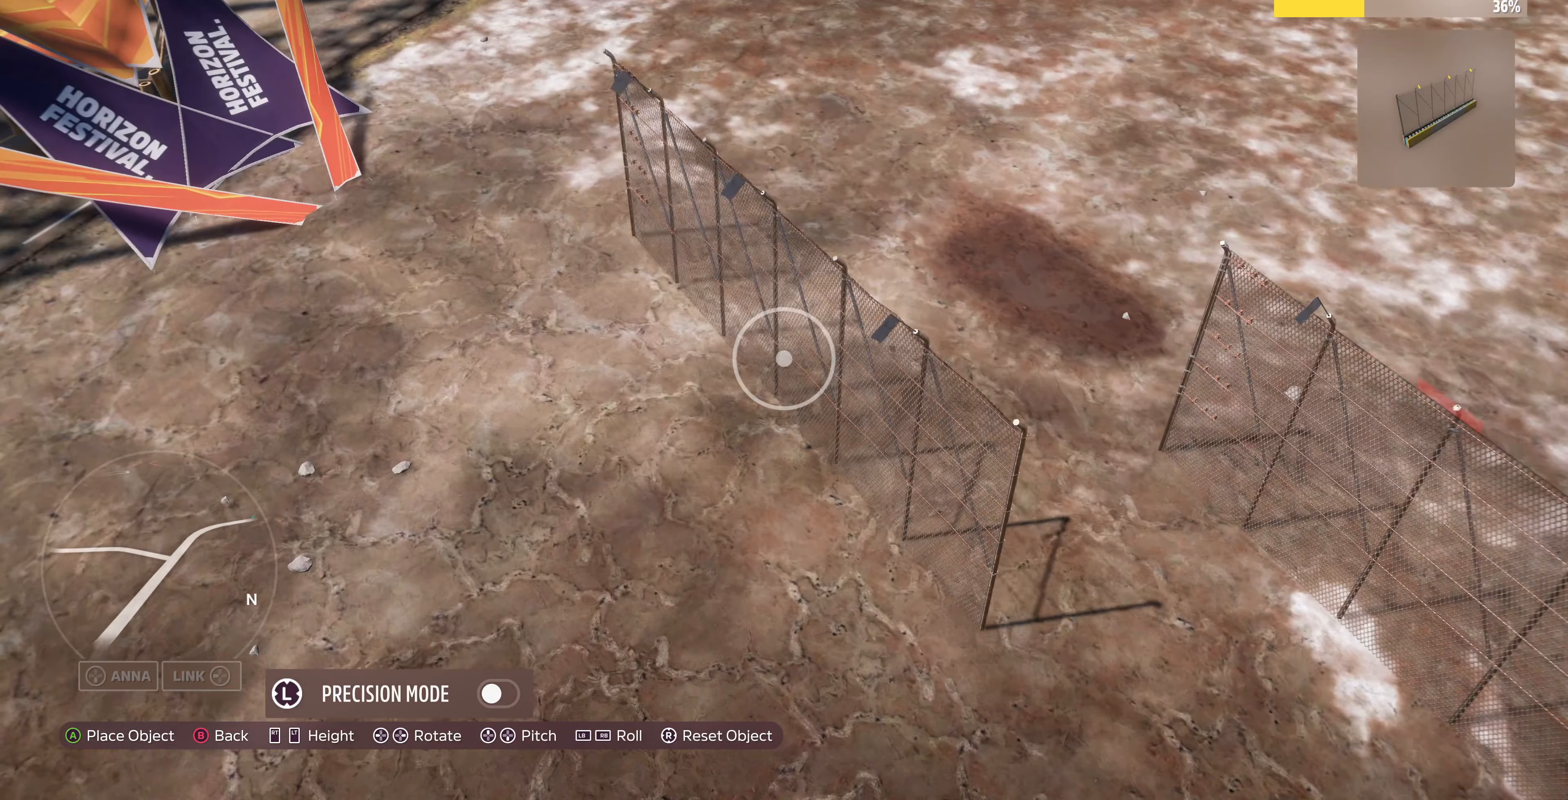
{"buttons": ["DPAD_LEFT"], "left_stick": "center", "right_stick": "center", "events": []}
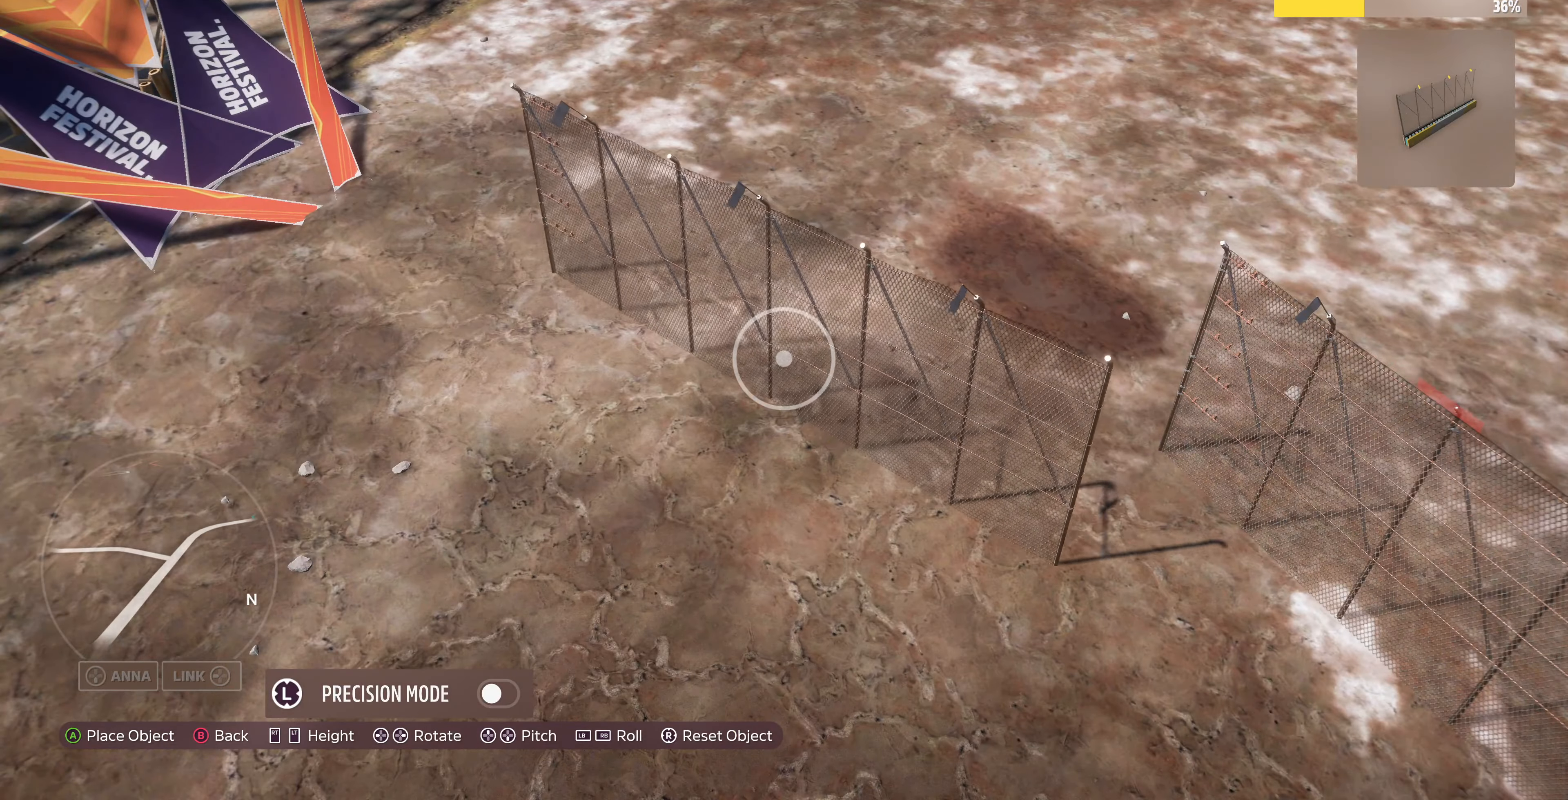
{"buttons": [], "left_stick": "center", "right_stick": "center", "events": [[366, "DPAD_LEFT", "up"]]}
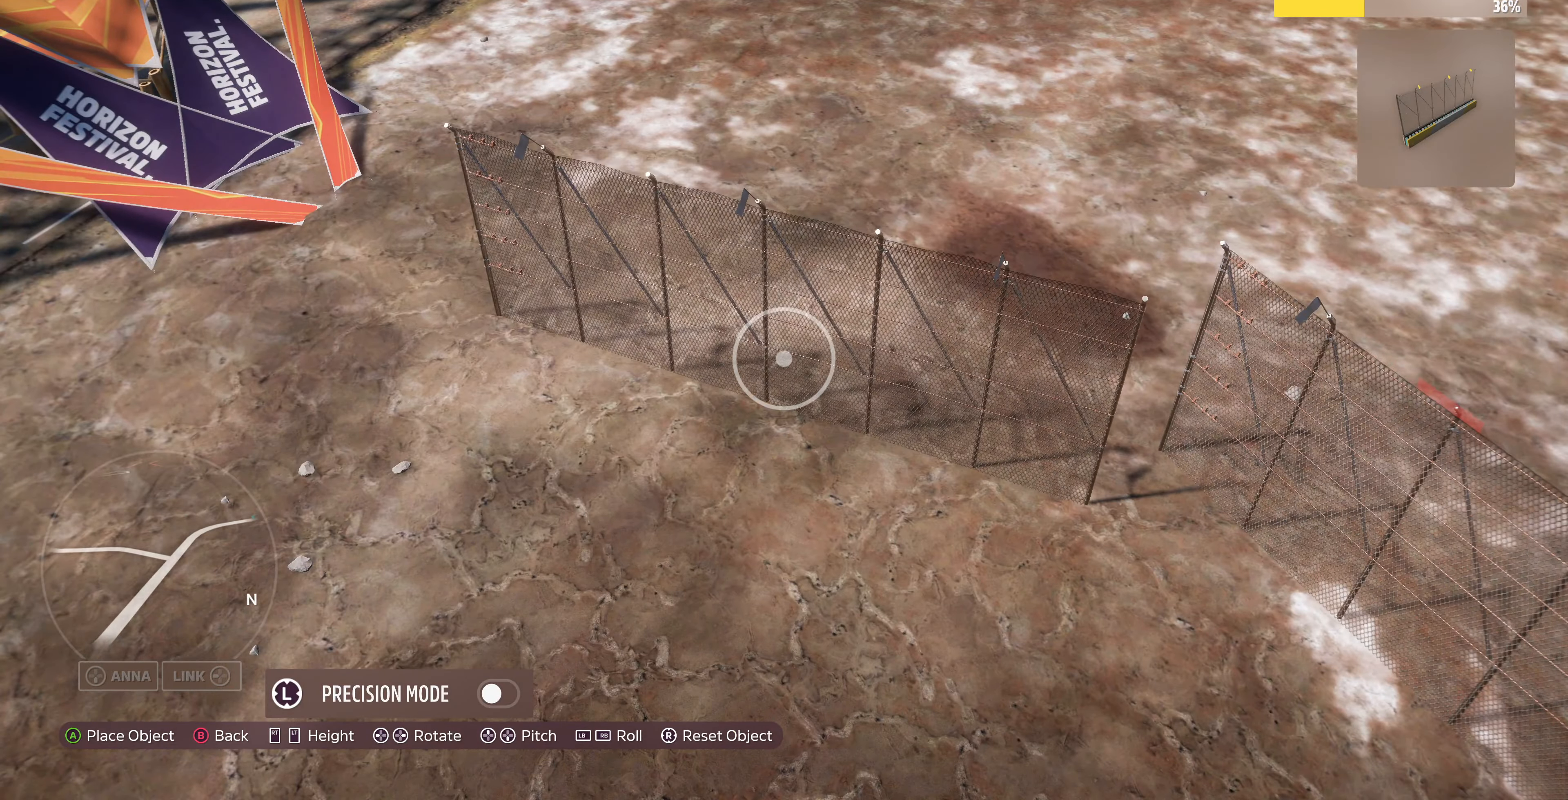
{"buttons": [], "left_stick": "up-right", "right_stick": "center", "events": [[66, "left_stick", "up-right"]]}
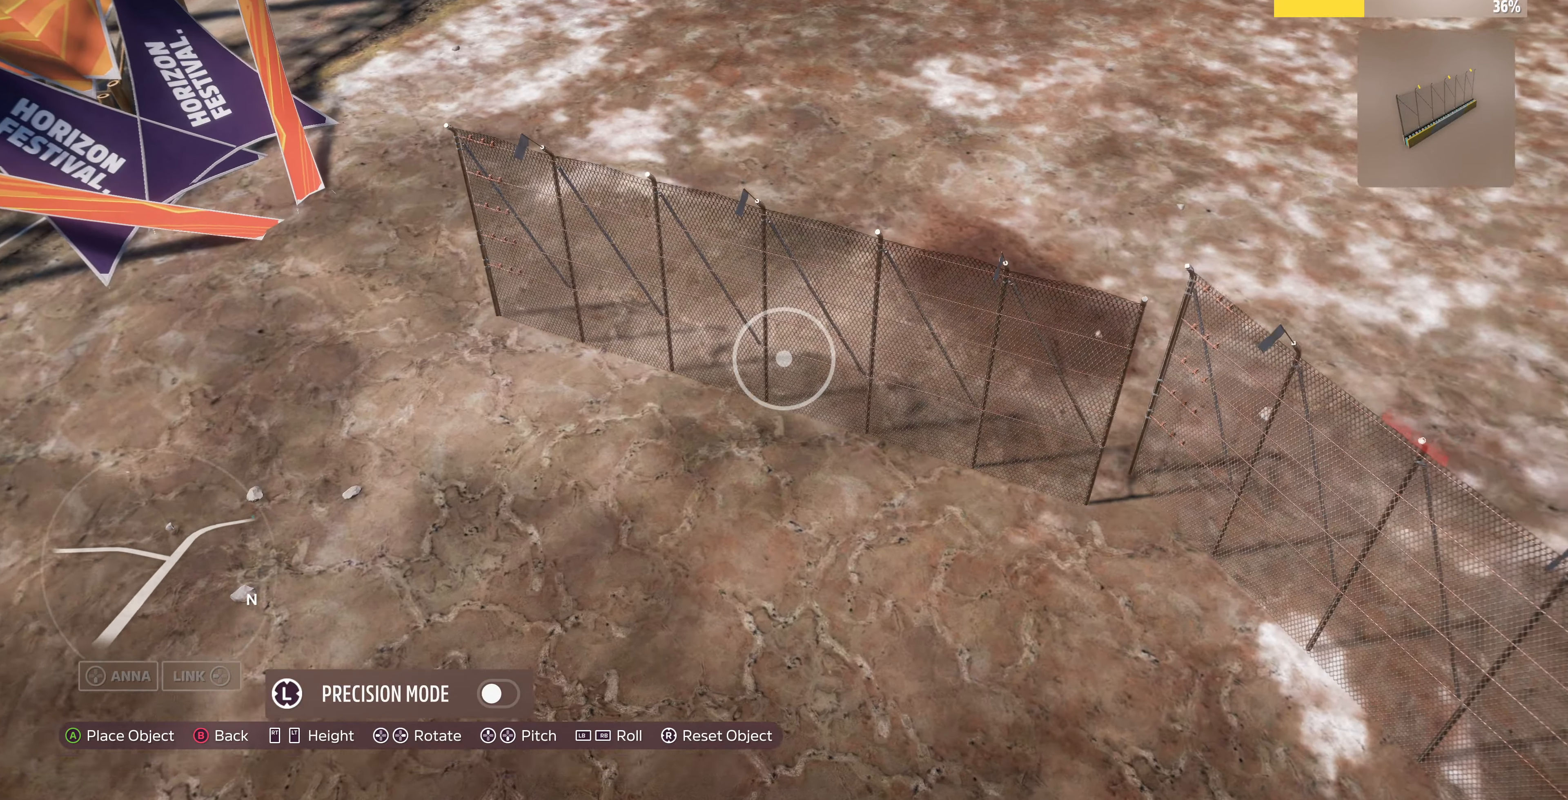
{"buttons": [], "left_stick": "up-right", "right_stick": "center", "events": [[133, "left_stick", "center"], [367, "left_stick", "up-right"]]}
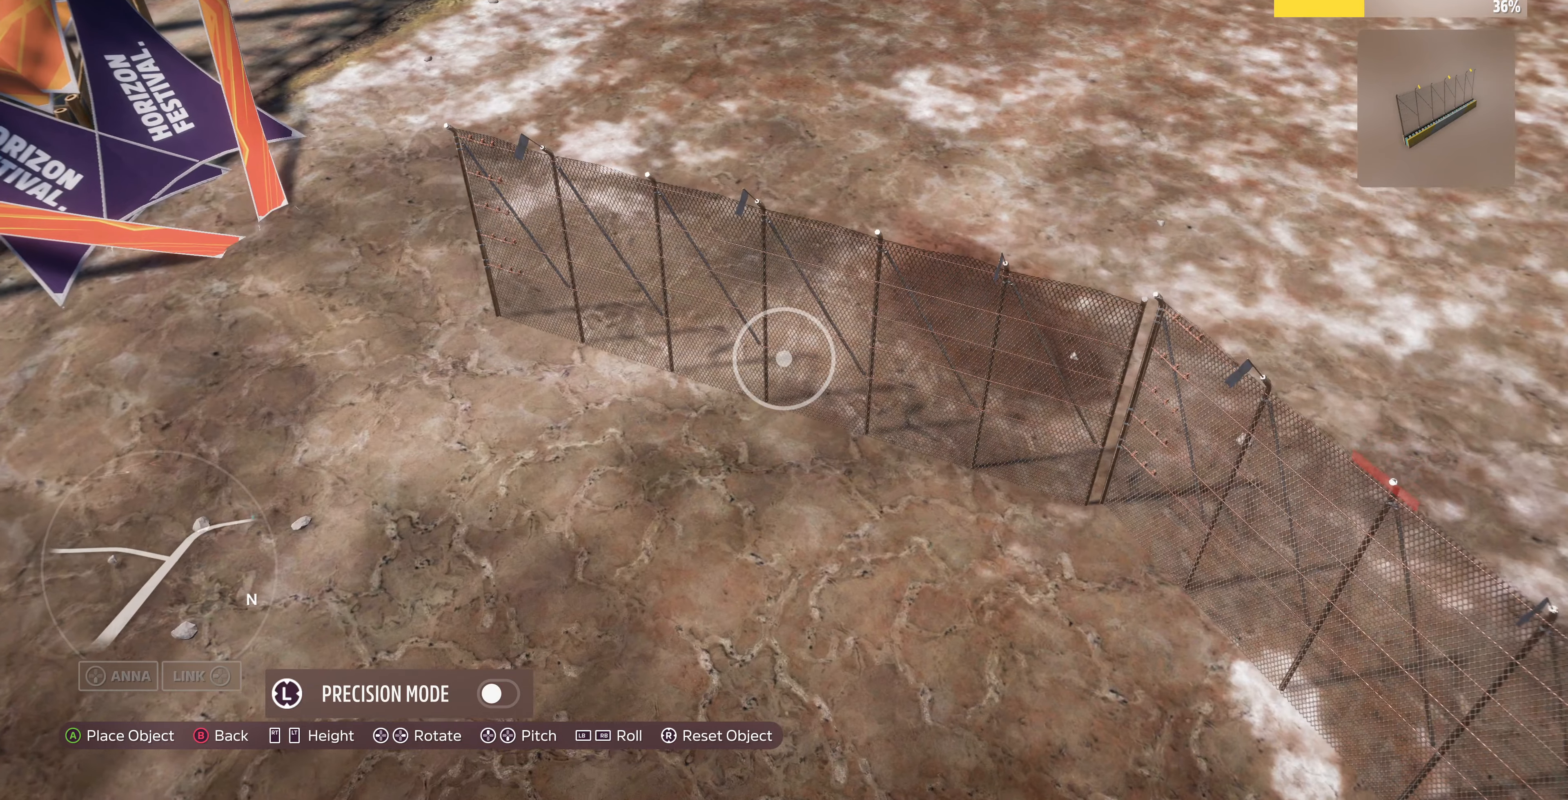
{"buttons": [], "left_stick": "center", "right_stick": "center", "events": [[67, "left_stick", "center"], [300, "left_stick", "down-right"], [400, "left_stick", "center"]]}
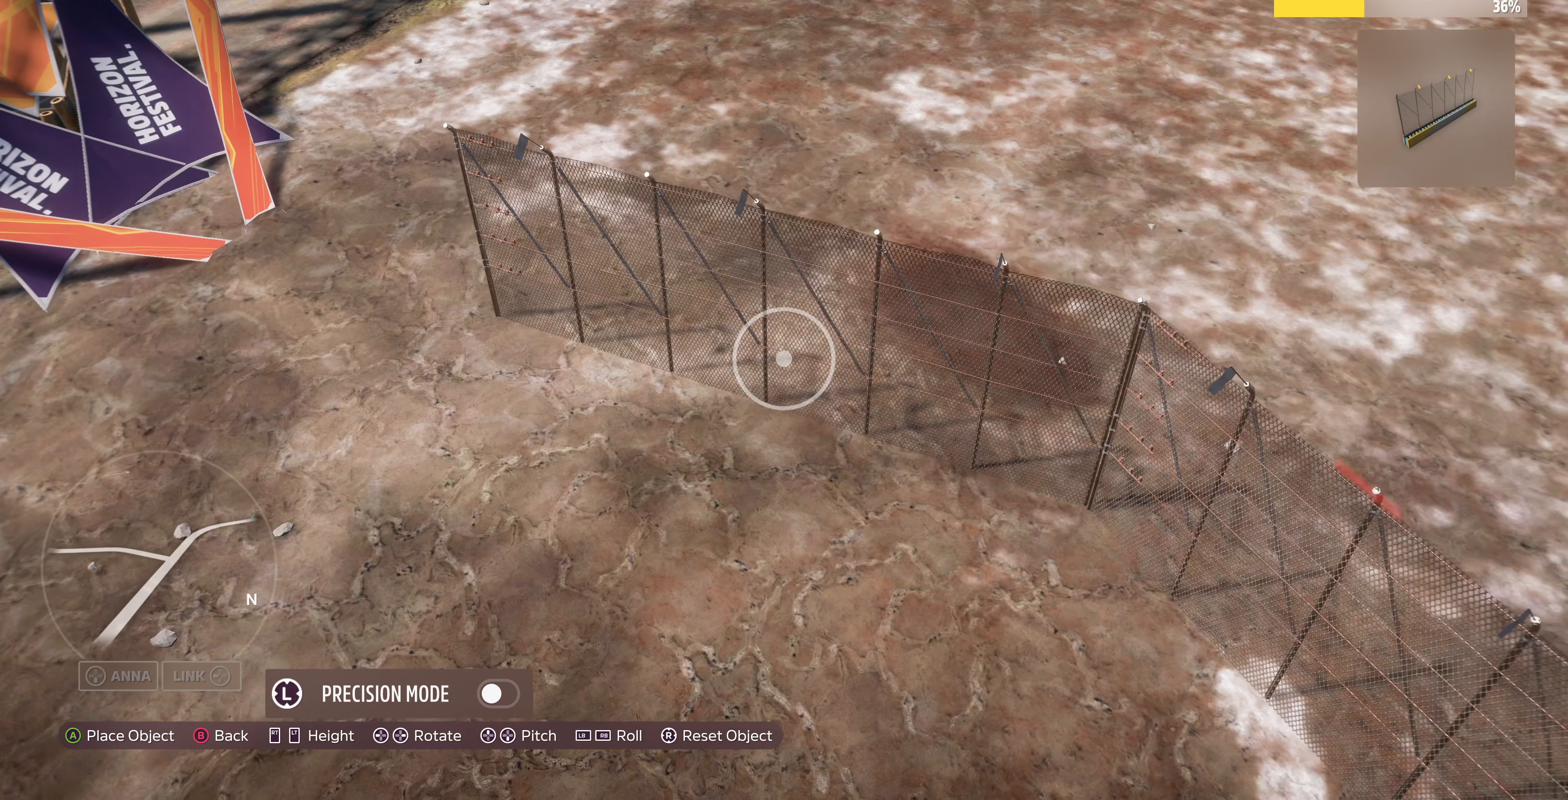
{"buttons": [], "left_stick": "up-right", "right_stick": "center", "events": [[67, "left_stick", "down"], [234, "left_stick", "center"], [500, "left_stick", "up-right"]]}
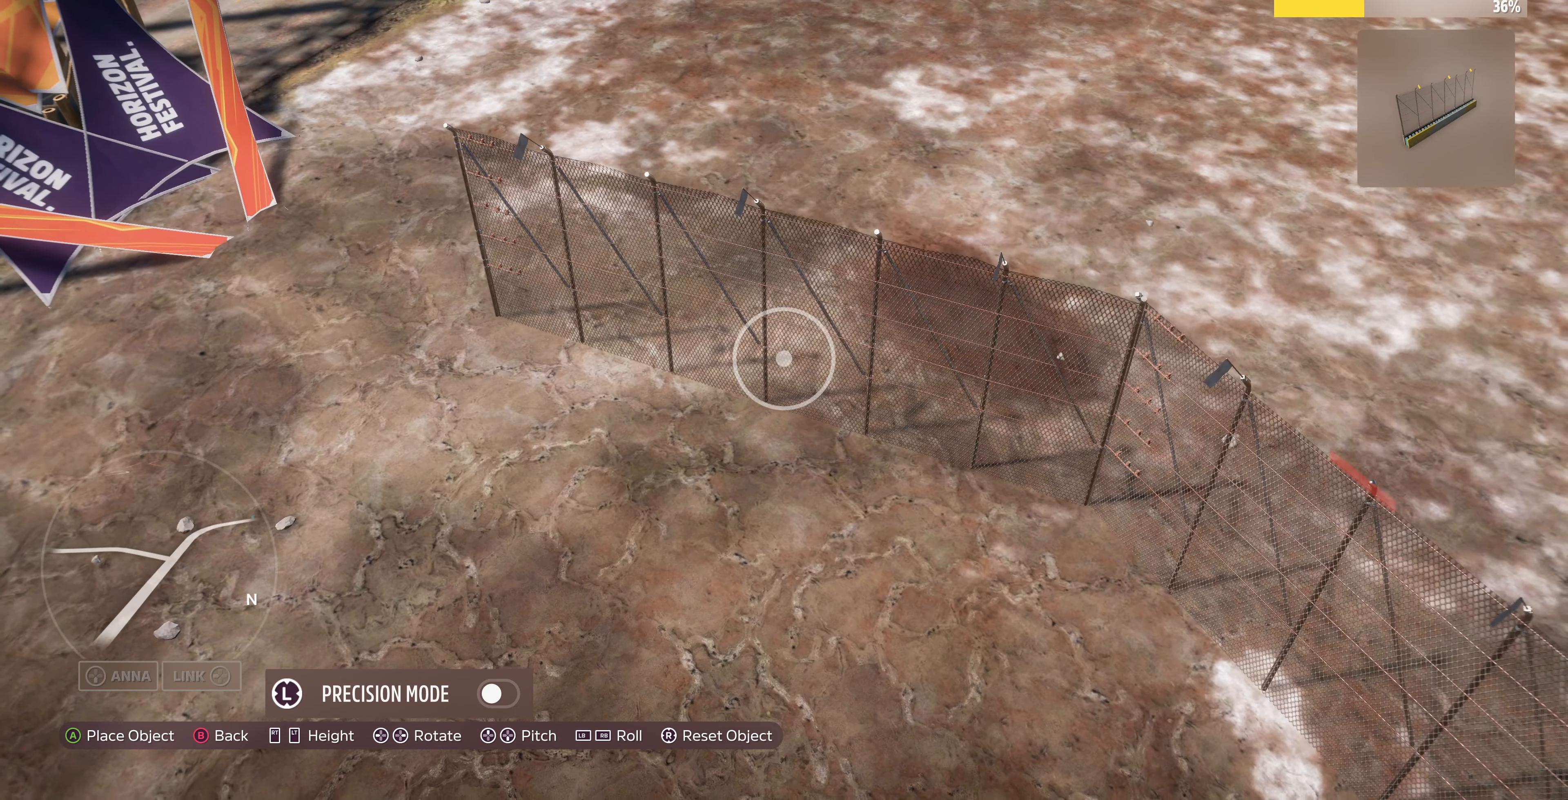
{"buttons": [], "left_stick": "center", "right_stick": "center", "events": [[134, "left_stick", "center"], [334, "left_stick", "down"], [467, "left_stick", "center"]]}
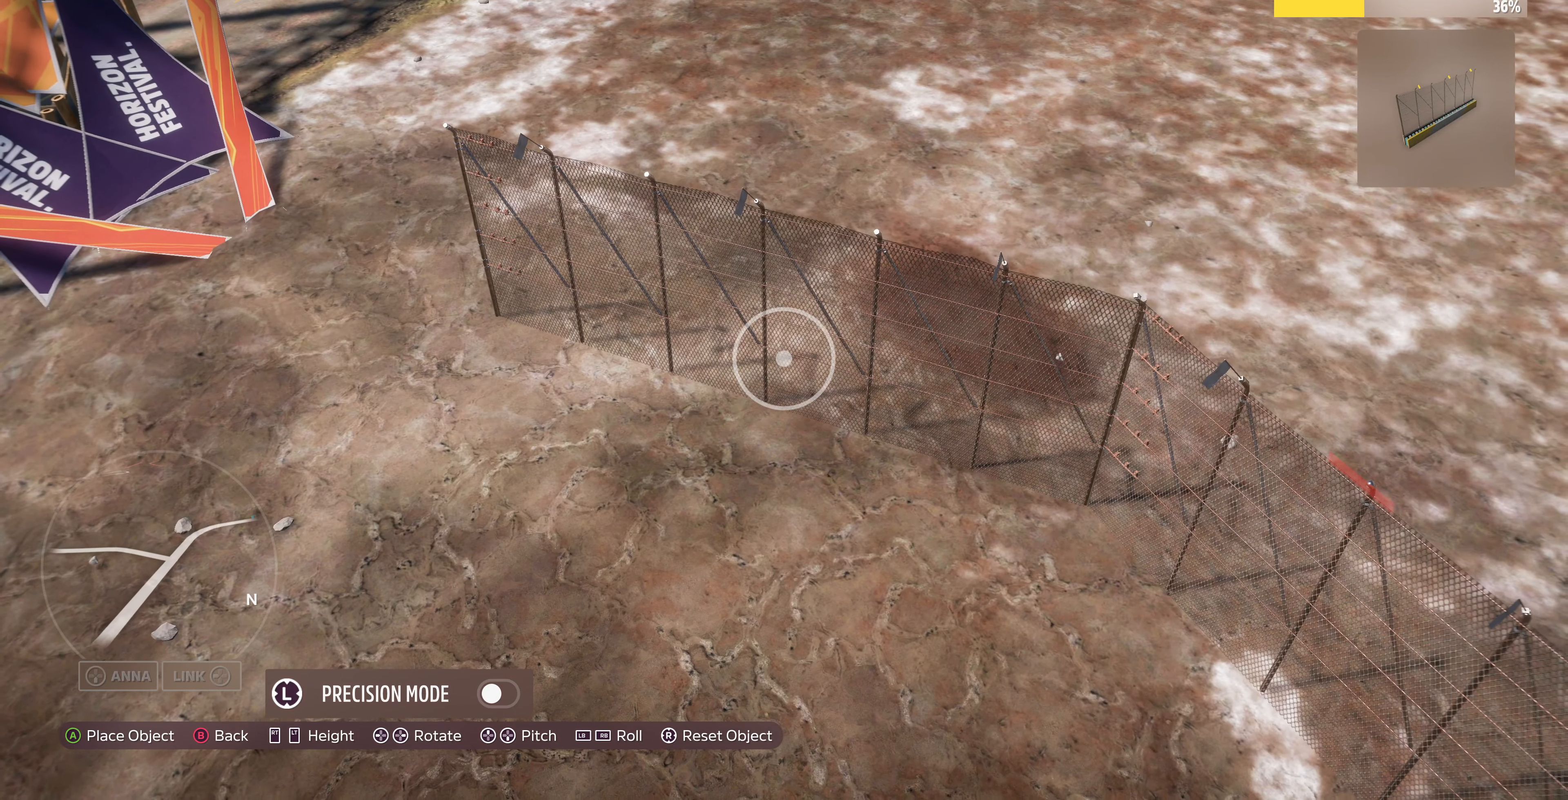
{"buttons": [], "left_stick": "center", "right_stick": "center", "events": [[167, "left_stick", "up-right"], [300, "left_stick", "center"]]}
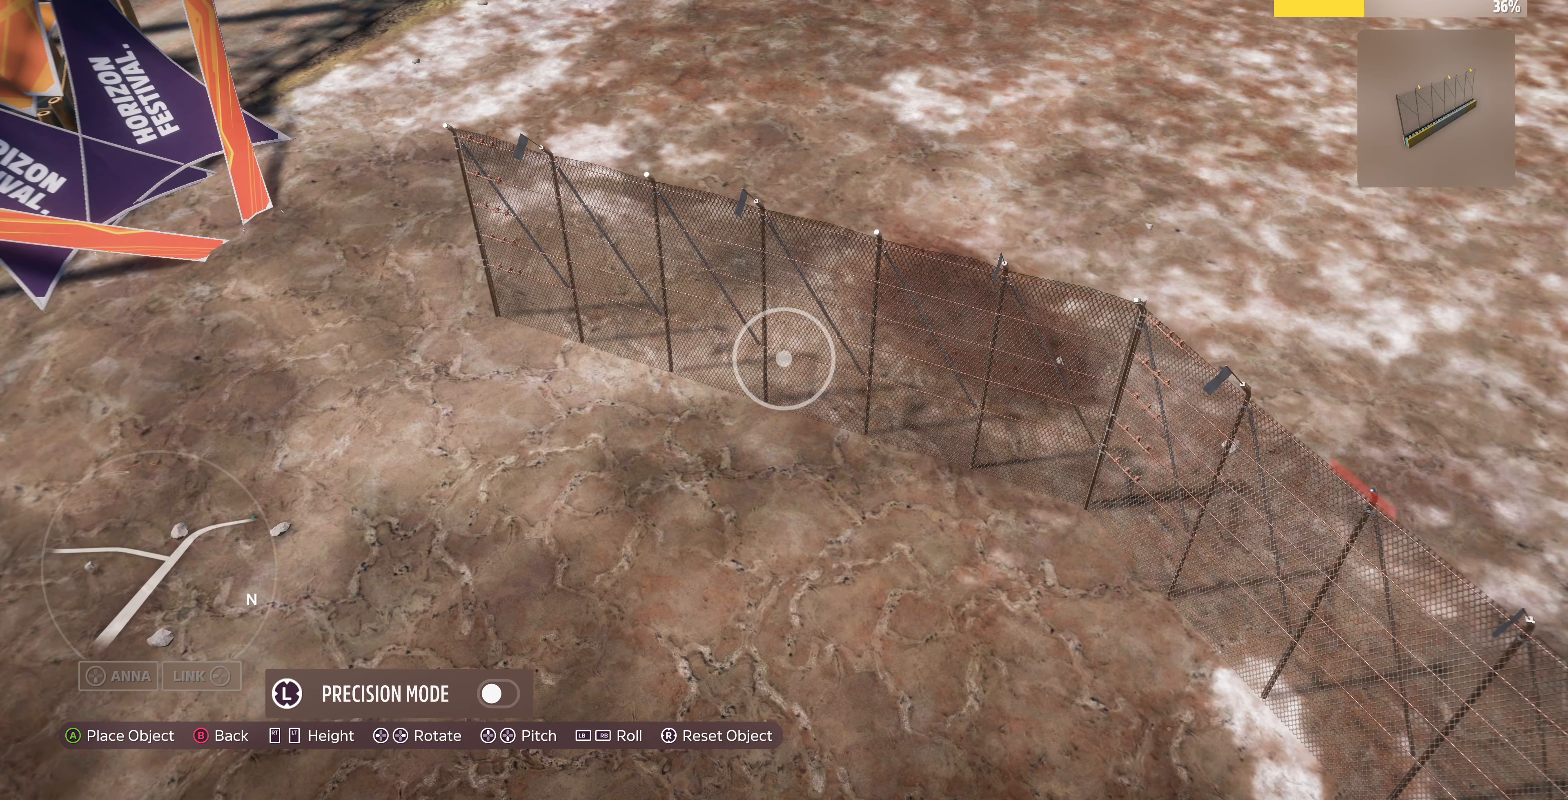
{"buttons": [], "left_stick": "left", "right_stick": "center", "events": [[34, "left_stick", "down"], [167, "left_stick", "center"], [500, "left_stick", "left"]]}
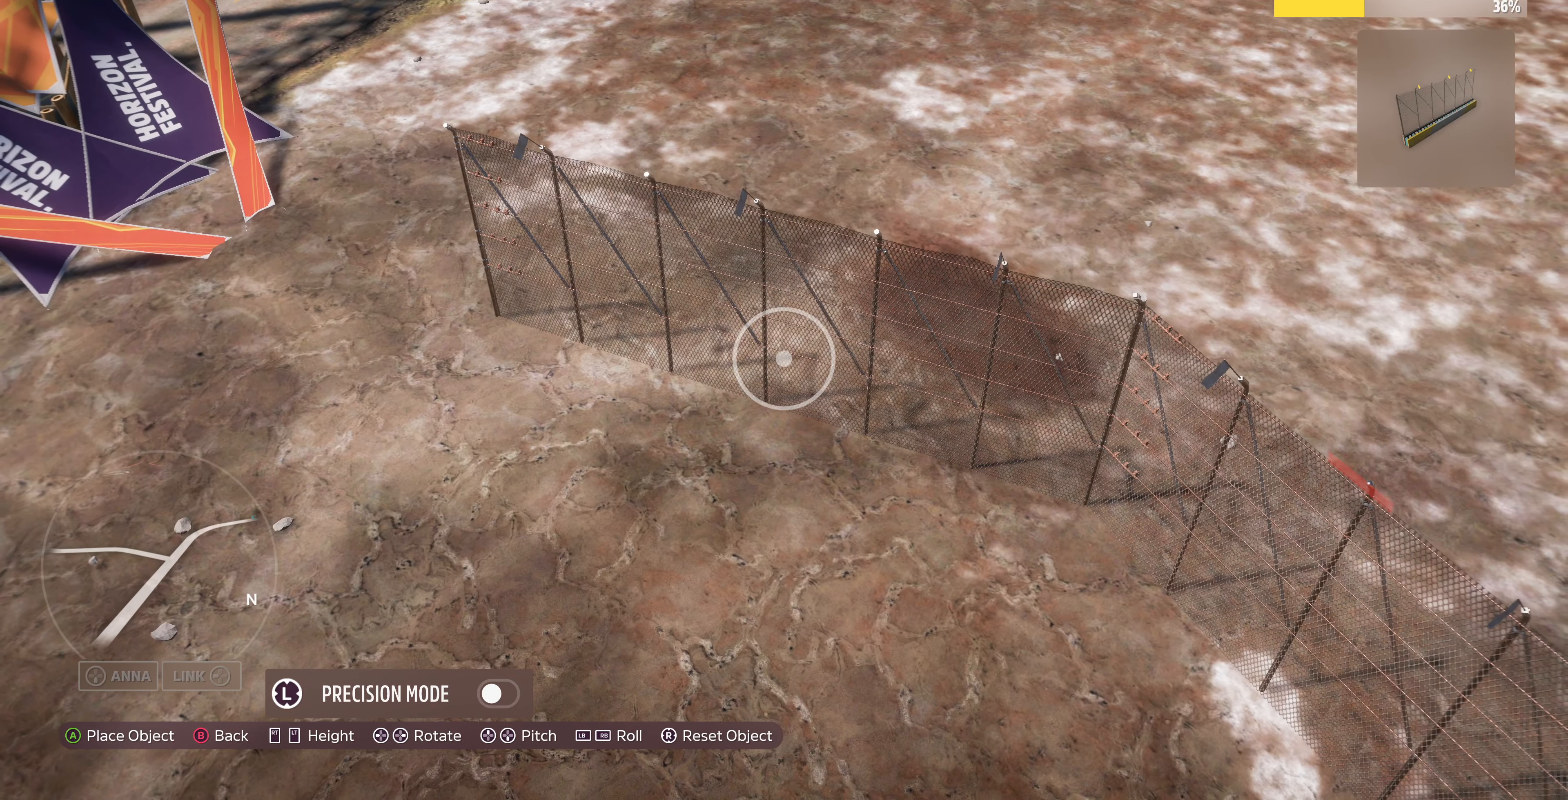
{"buttons": [], "left_stick": "center", "right_stick": "center", "events": [[100, "left_stick", "center"], [267, "left_stick", "down"], [400, "left_stick", "center"]]}
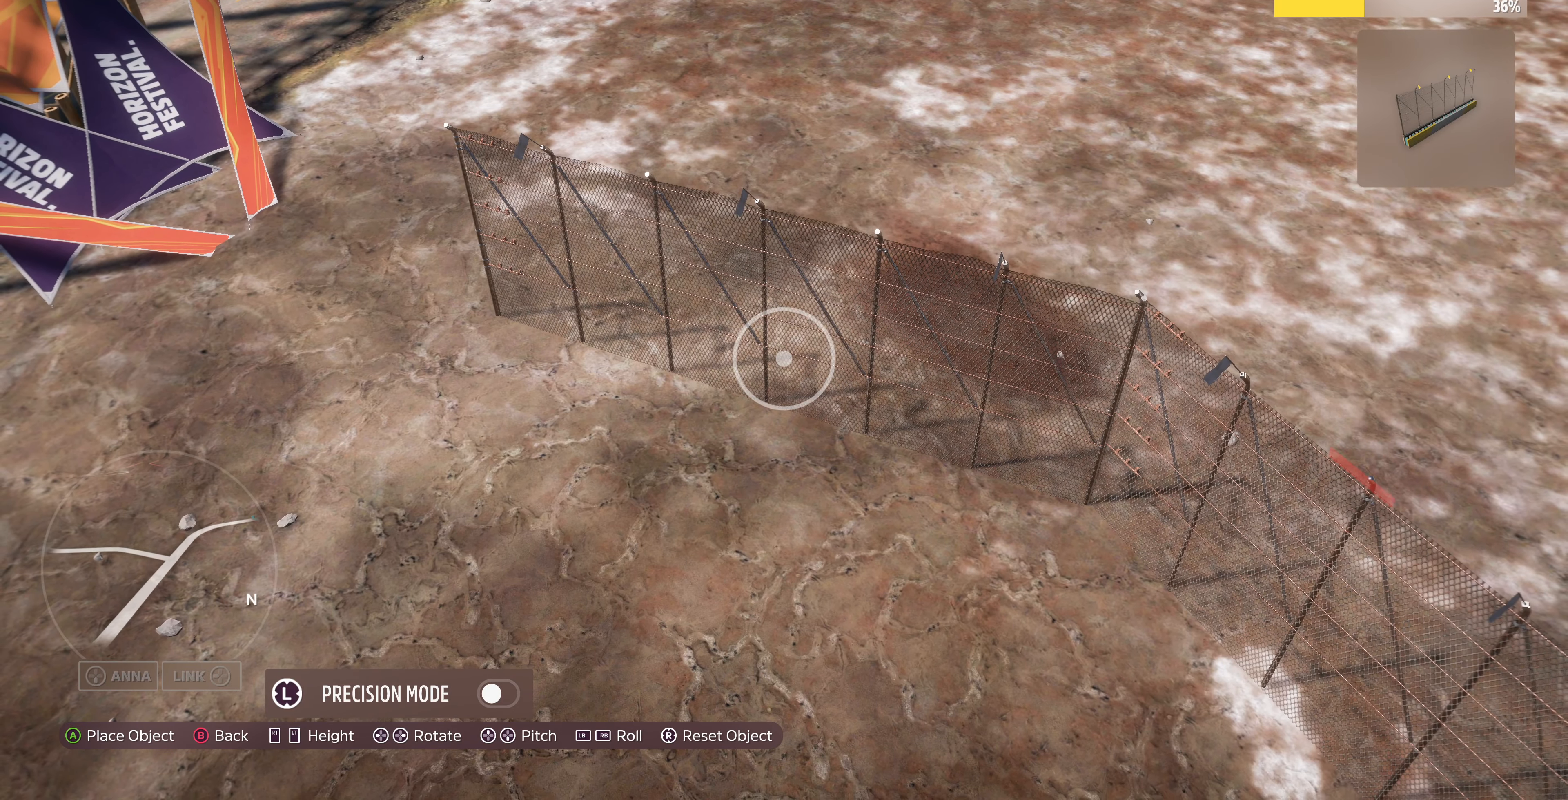
{"buttons": [], "left_stick": "up-right", "right_stick": "center", "events": [[100, "left_stick", "up-right"], [200, "left_stick", "center"], [500, "left_stick", "up-right"]]}
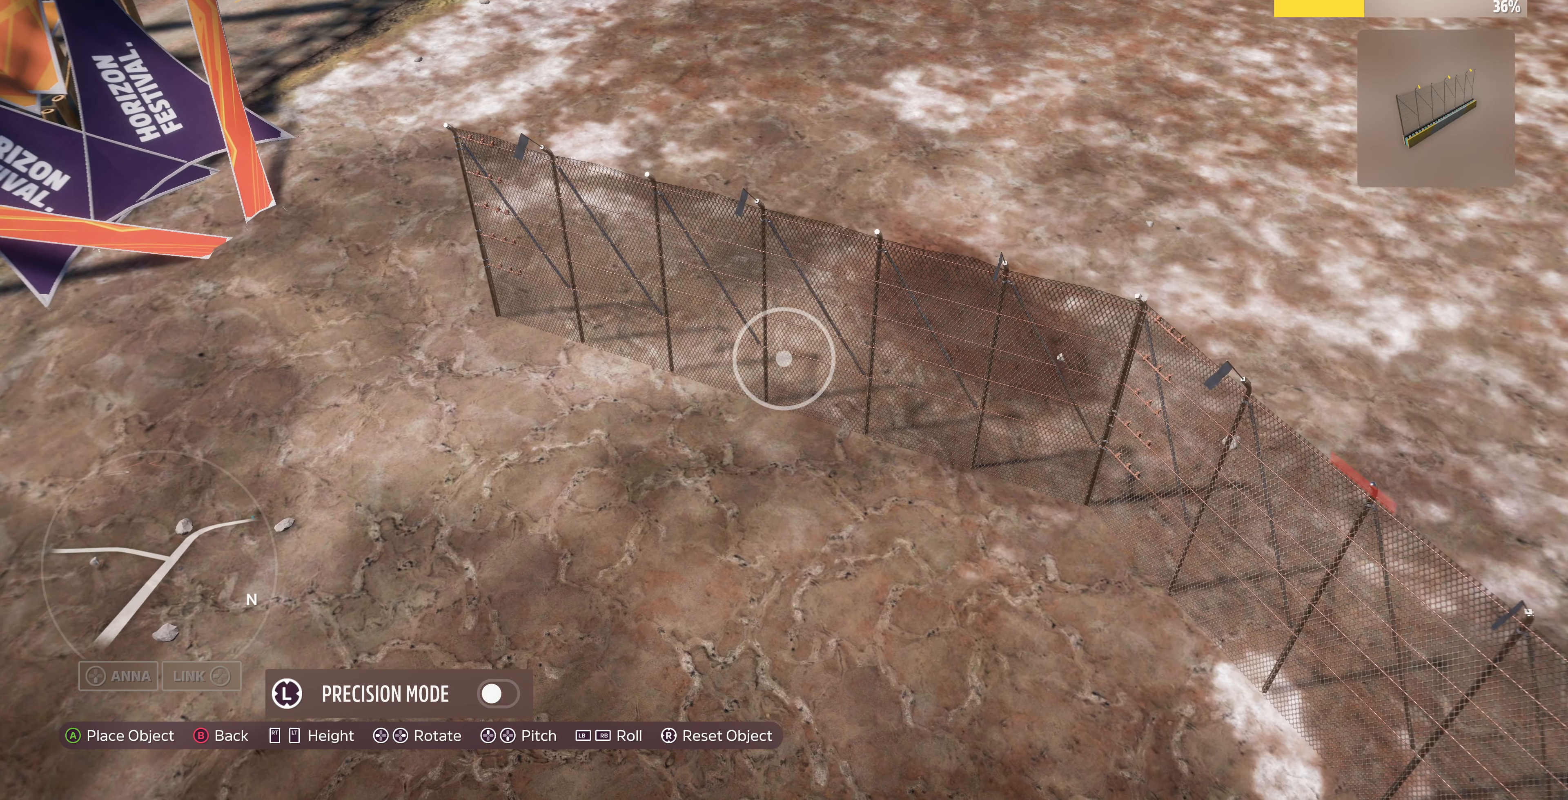
{"buttons": [], "left_stick": "center", "right_stick": "center", "events": [[100, "left_stick", "center"], [367, "left_stick", "down-left"], [467, "left_stick", "center"]]}
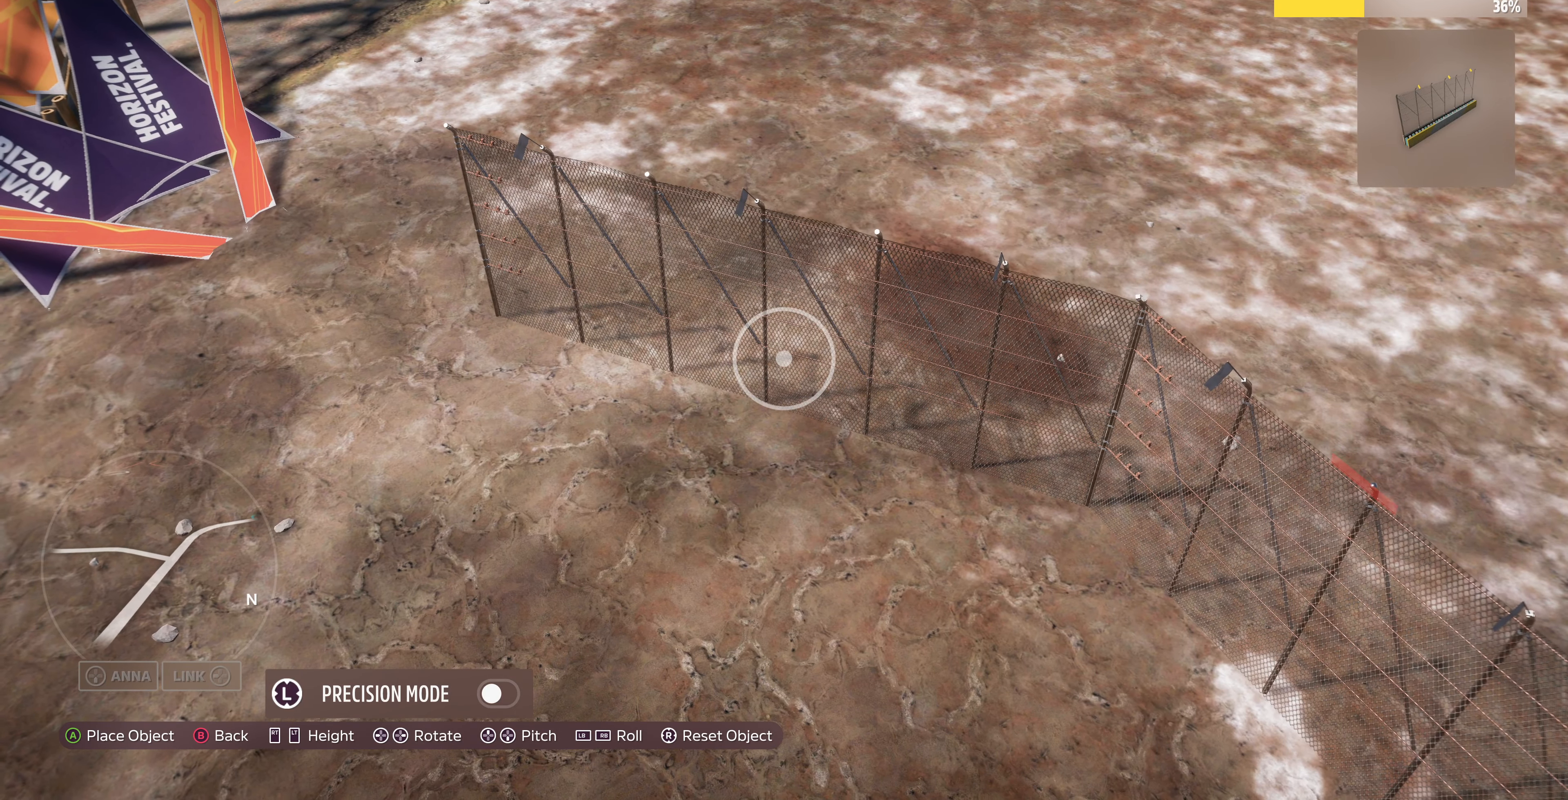
{"buttons": ["CROSS"], "left_stick": "center", "right_stick": "center", "events": [[434, "CROSS", "down"]]}
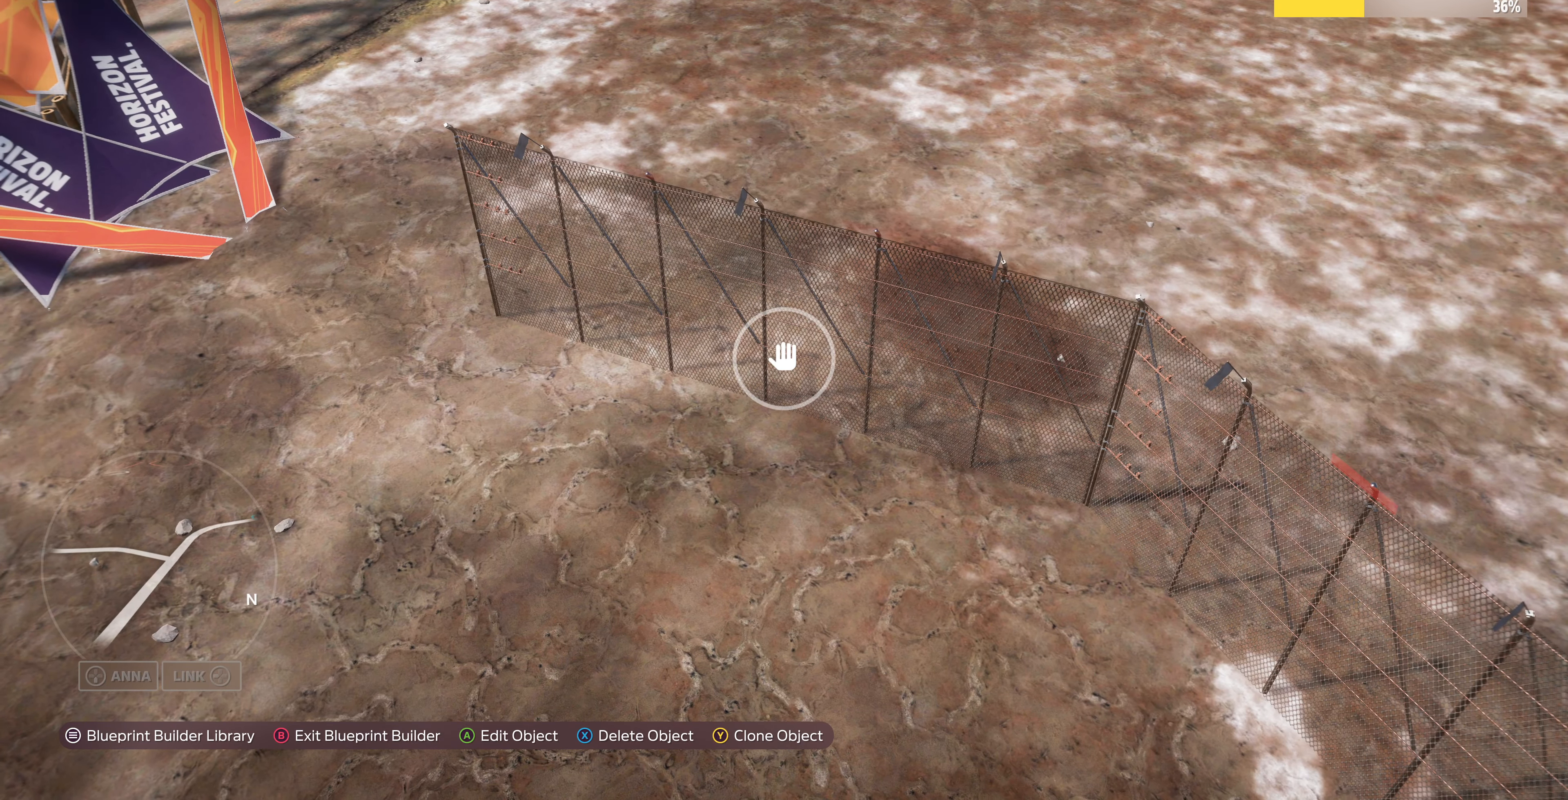
{"buttons": ["CROSS"], "left_stick": "down", "right_stick": "center", "events": [[67, "CROSS", "up"], [434, "CROSS", "down"], [500, "left_stick", "down"]]}
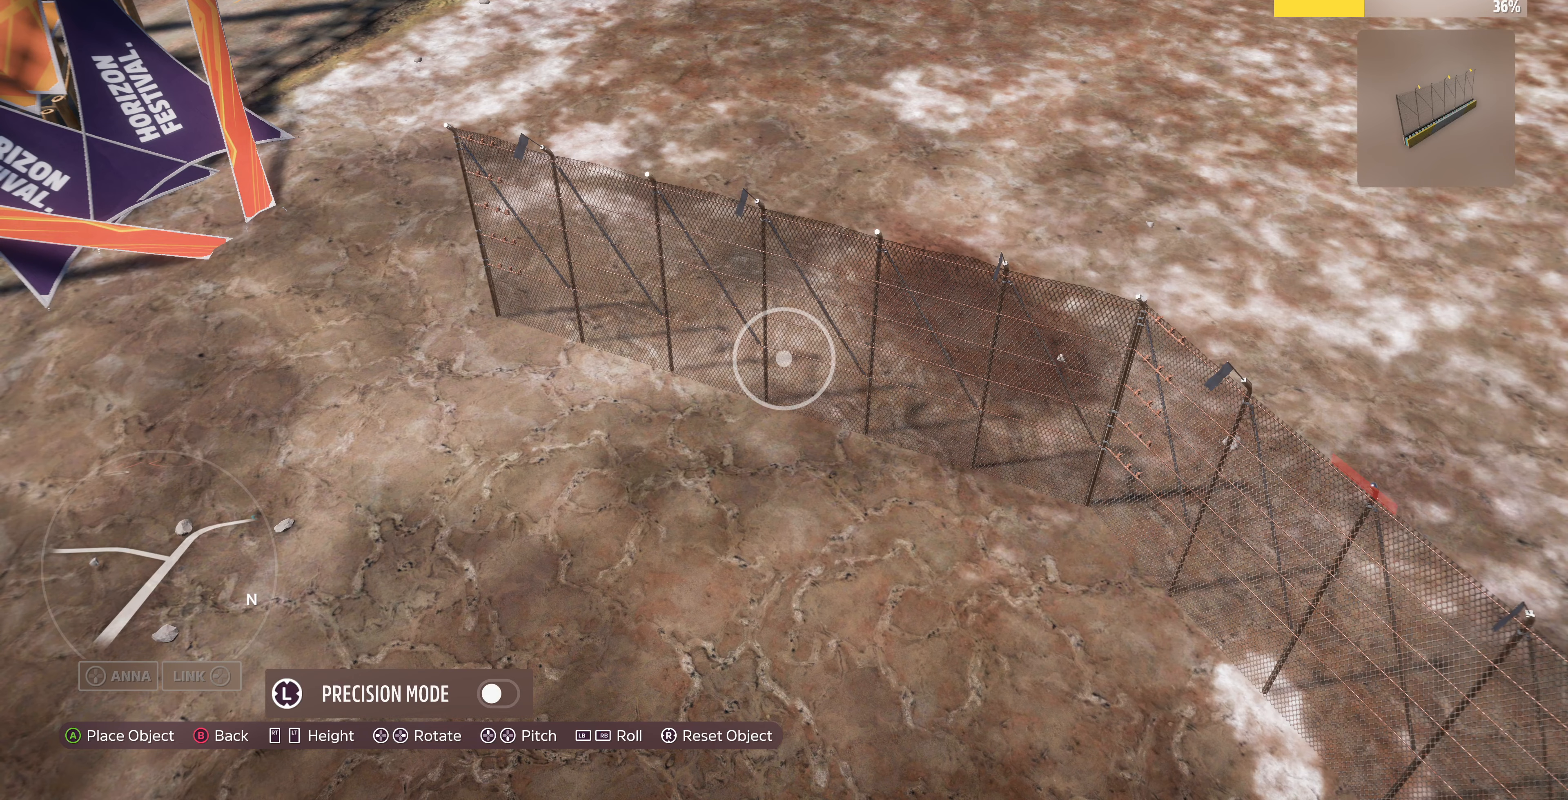
{"buttons": ["CROSS"], "left_stick": "center", "right_stick": "center", "events": [[33, "CROSS", "up"], [100, "left_stick", "center"], [467, "CROSS", "down"]]}
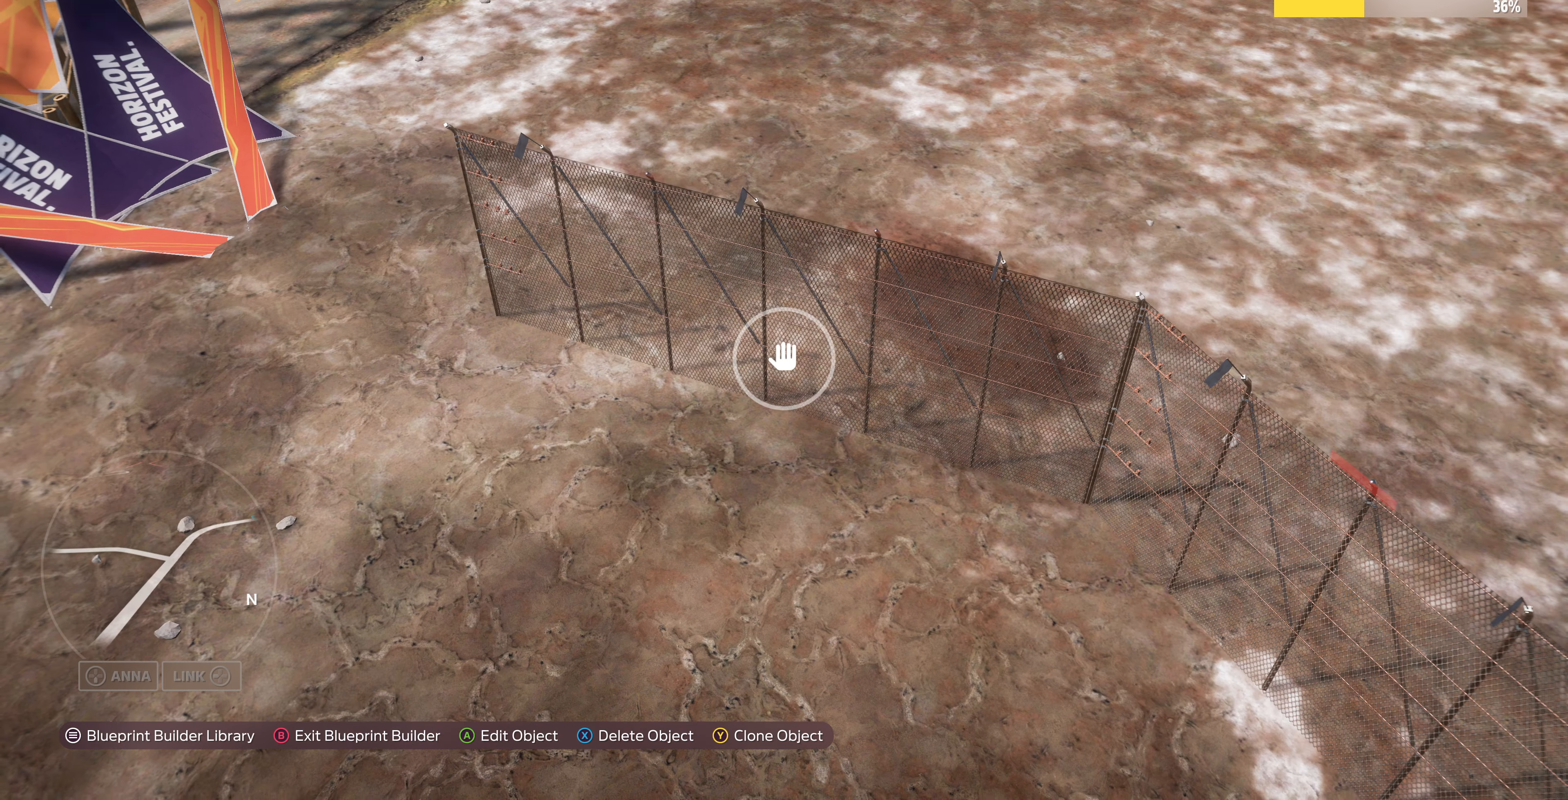
{"buttons": [], "left_stick": "center", "right_stick": "center", "events": [[33, "CROSS", "up"]]}
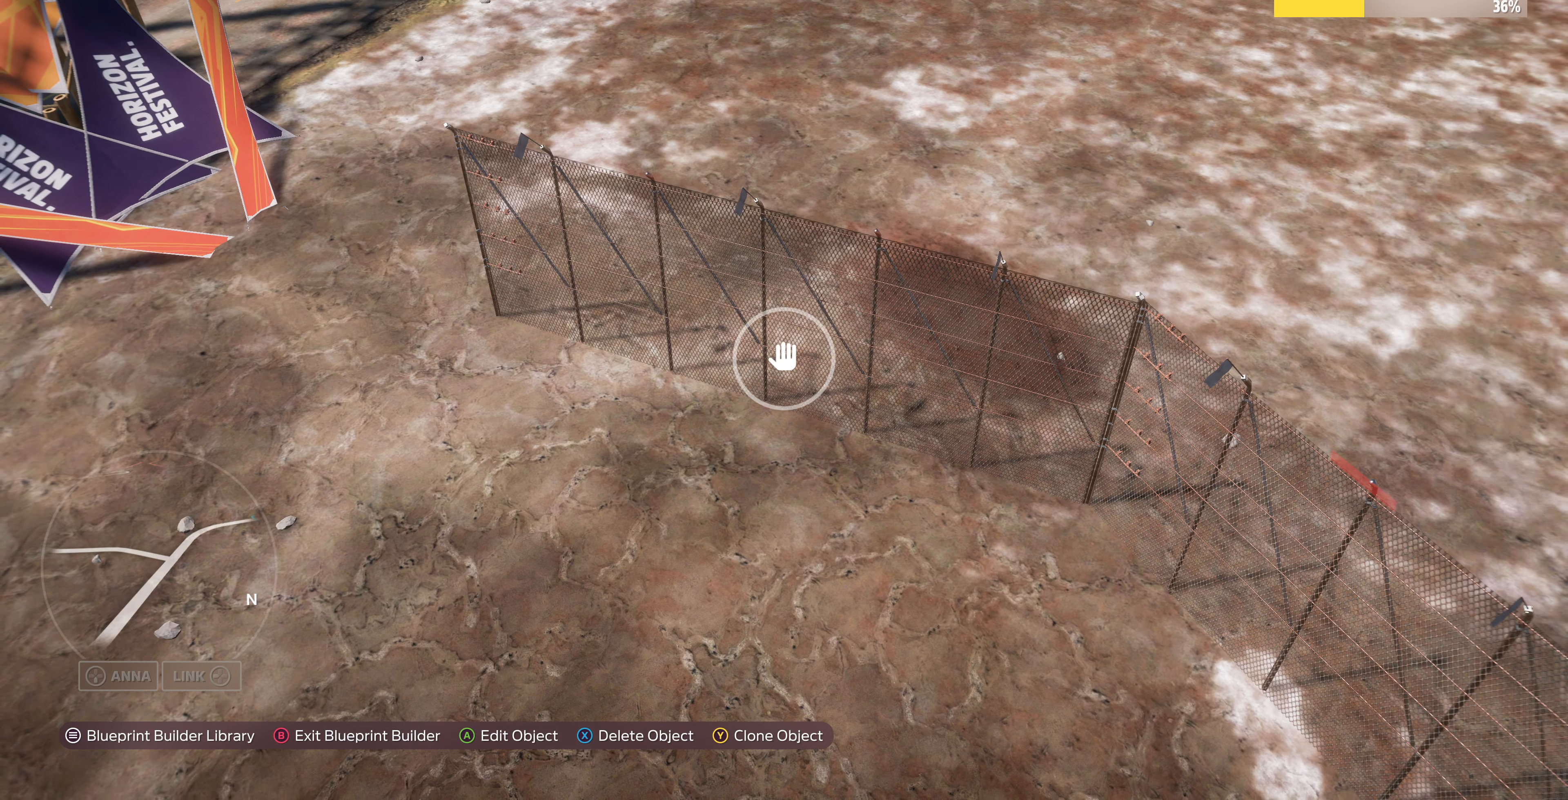
{"buttons": [], "left_stick": "up-left", "right_stick": "center", "events": [[267, "TRIANGLE", "down"], [267, "left_stick", "up-left"], [400, "TRIANGLE", "up"]]}
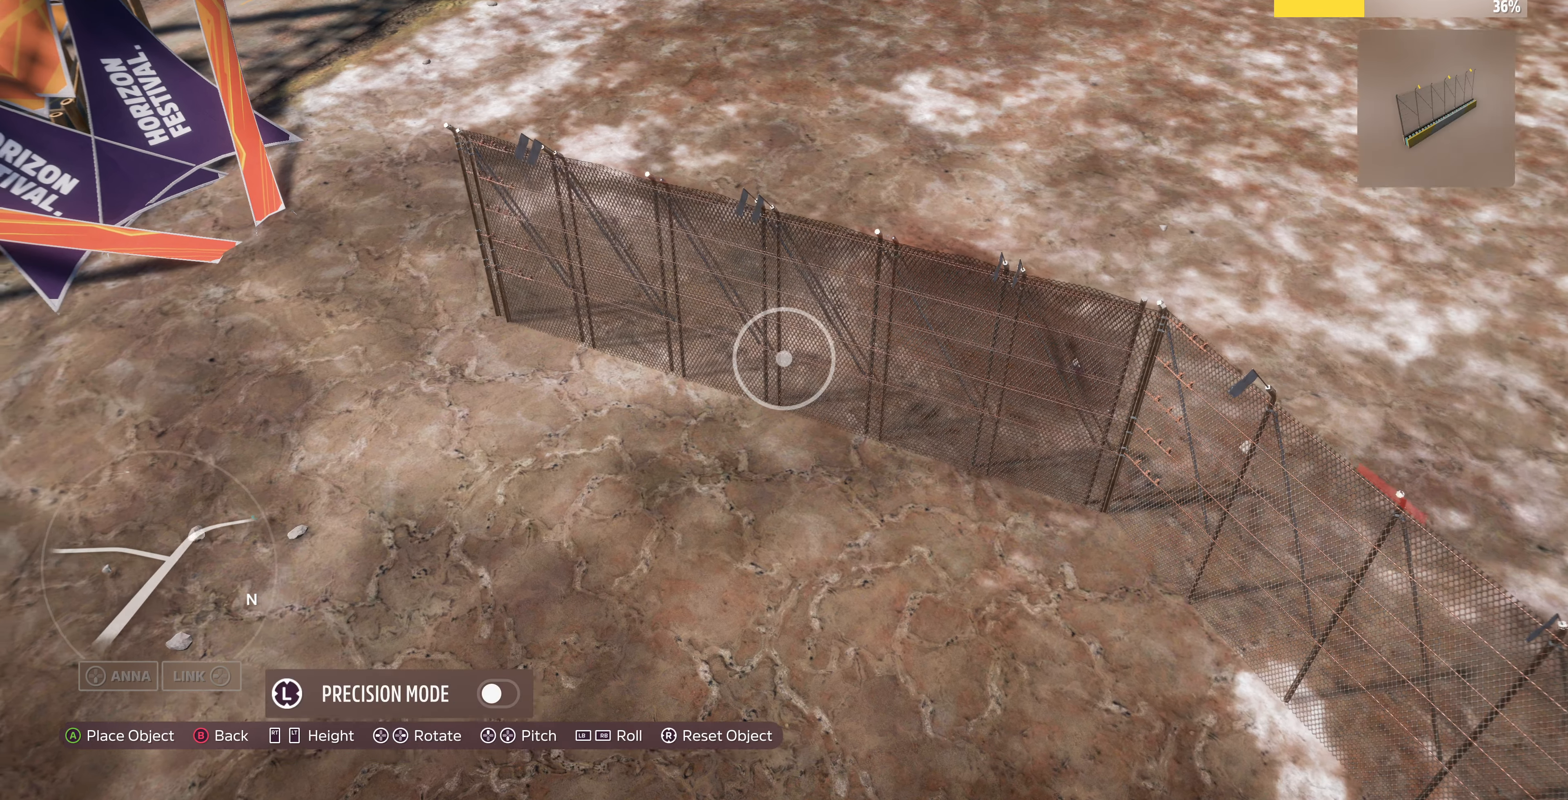
{"buttons": [], "left_stick": "up-left", "right_stick": "center", "events": []}
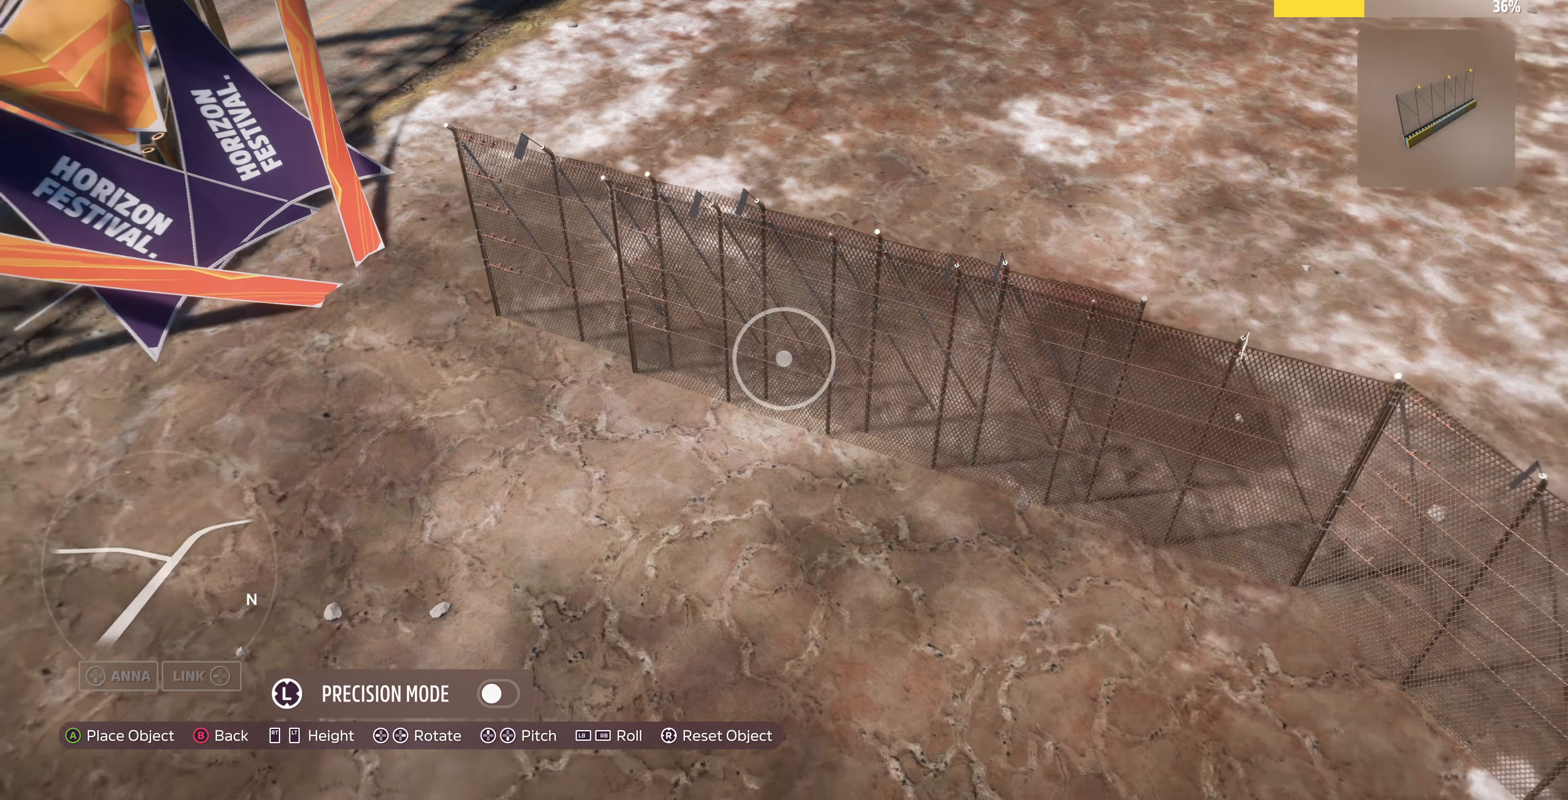
{"buttons": [], "left_stick": "up-left", "right_stick": "center", "events": []}
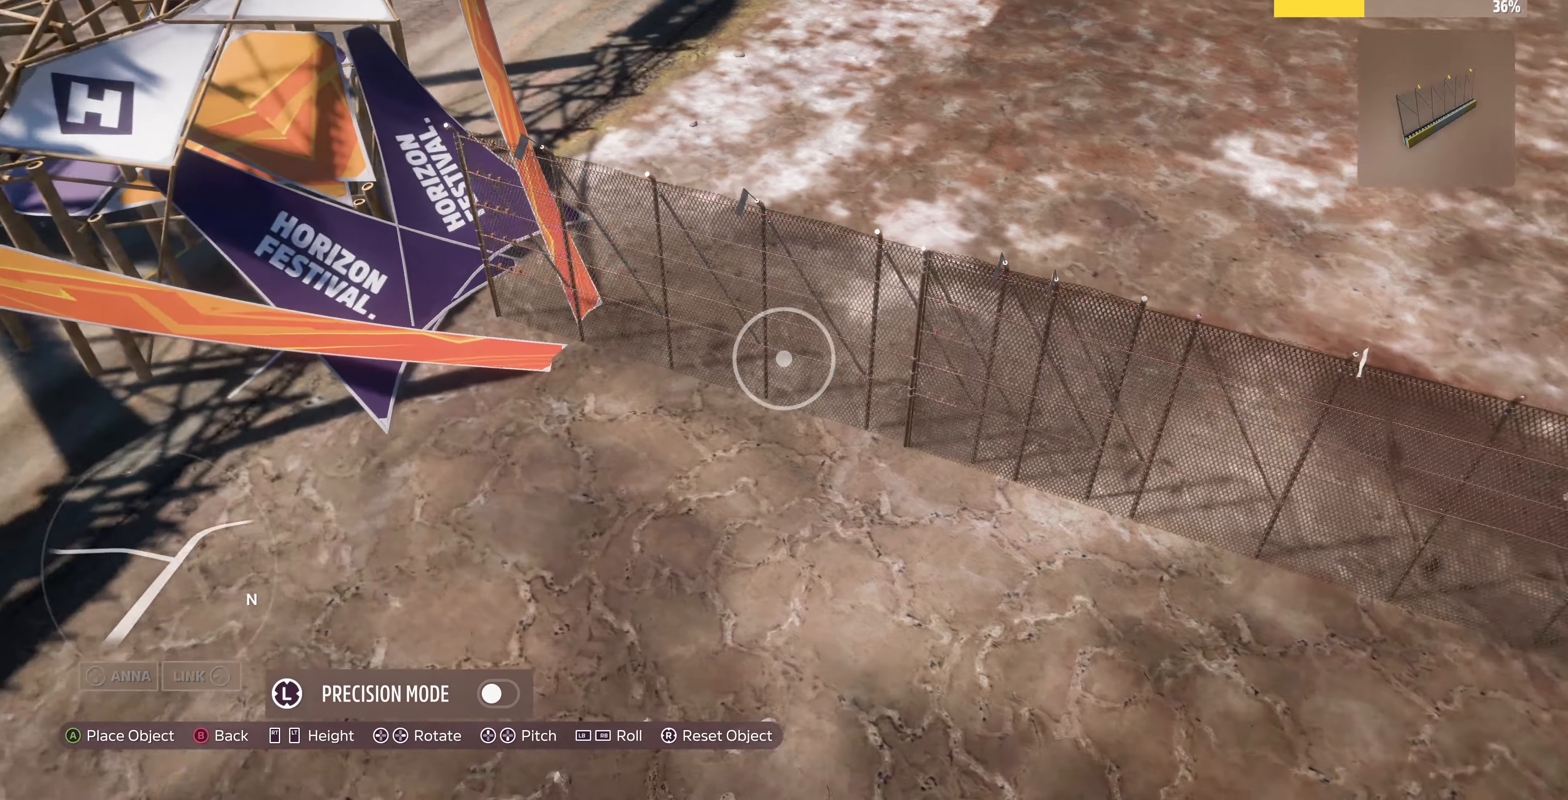
{"buttons": [], "left_stick": "center", "right_stick": "center", "events": [[167, "left_stick", "center"]]}
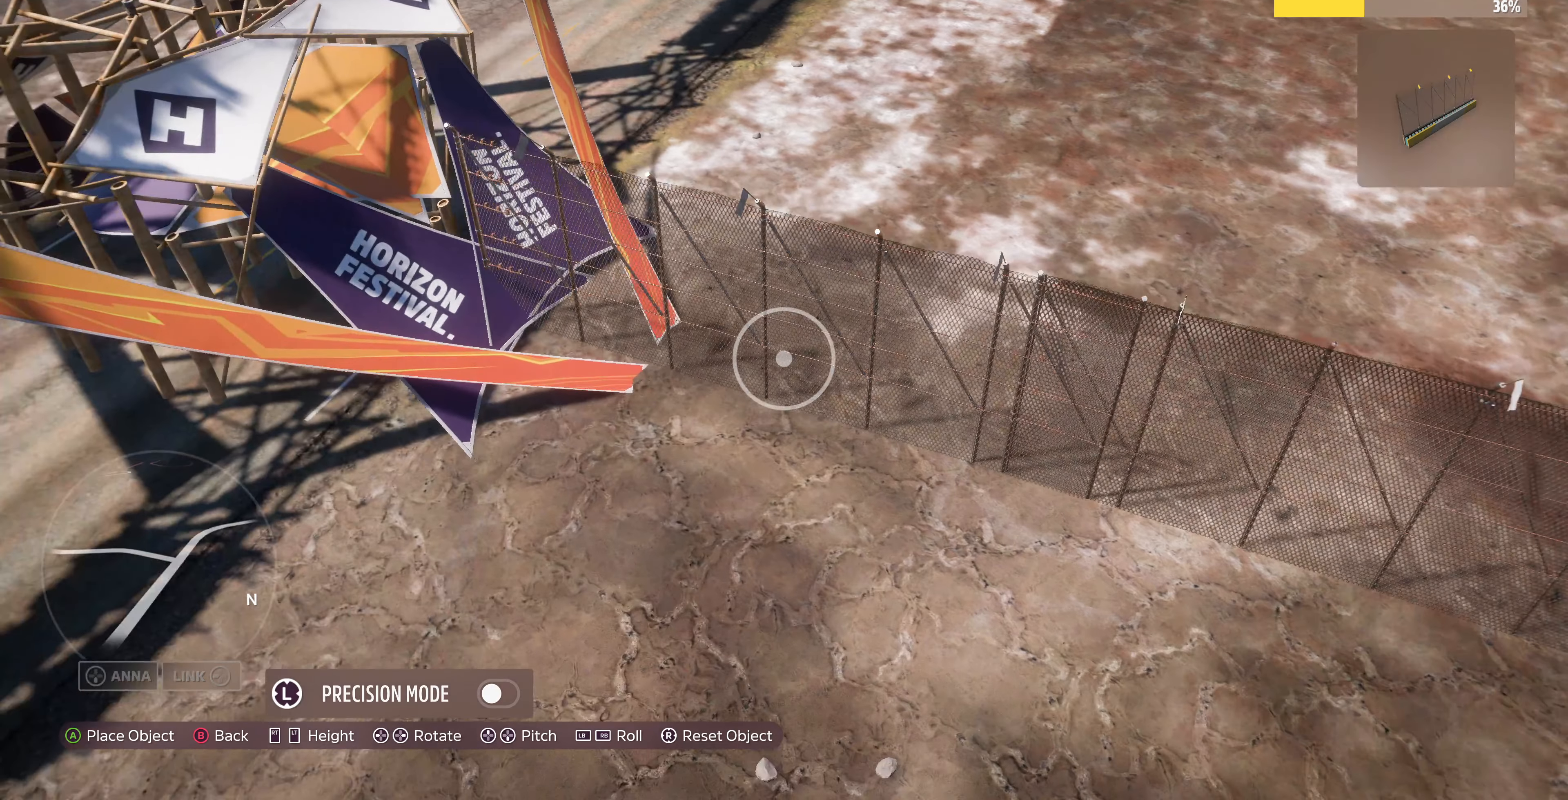
{"buttons": [], "left_stick": "center", "right_stick": "center", "events": [[200, "left_stick", "up-left"], [433, "left_stick", "center"]]}
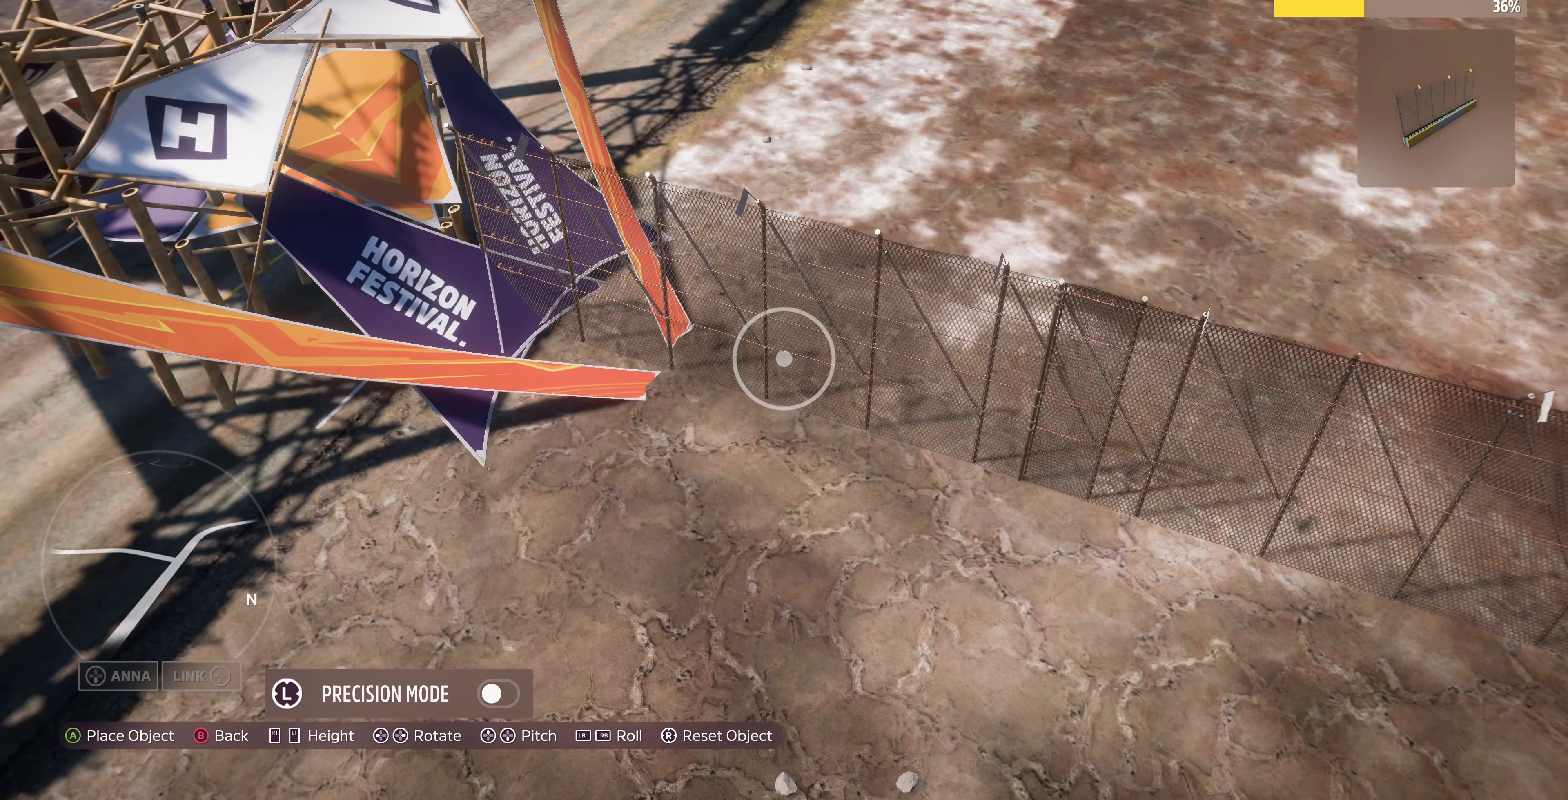
{"buttons": [], "left_stick": "center", "right_stick": "center", "events": [[67, "left_stick", "down-right"], [333, "left_stick", "center"]]}
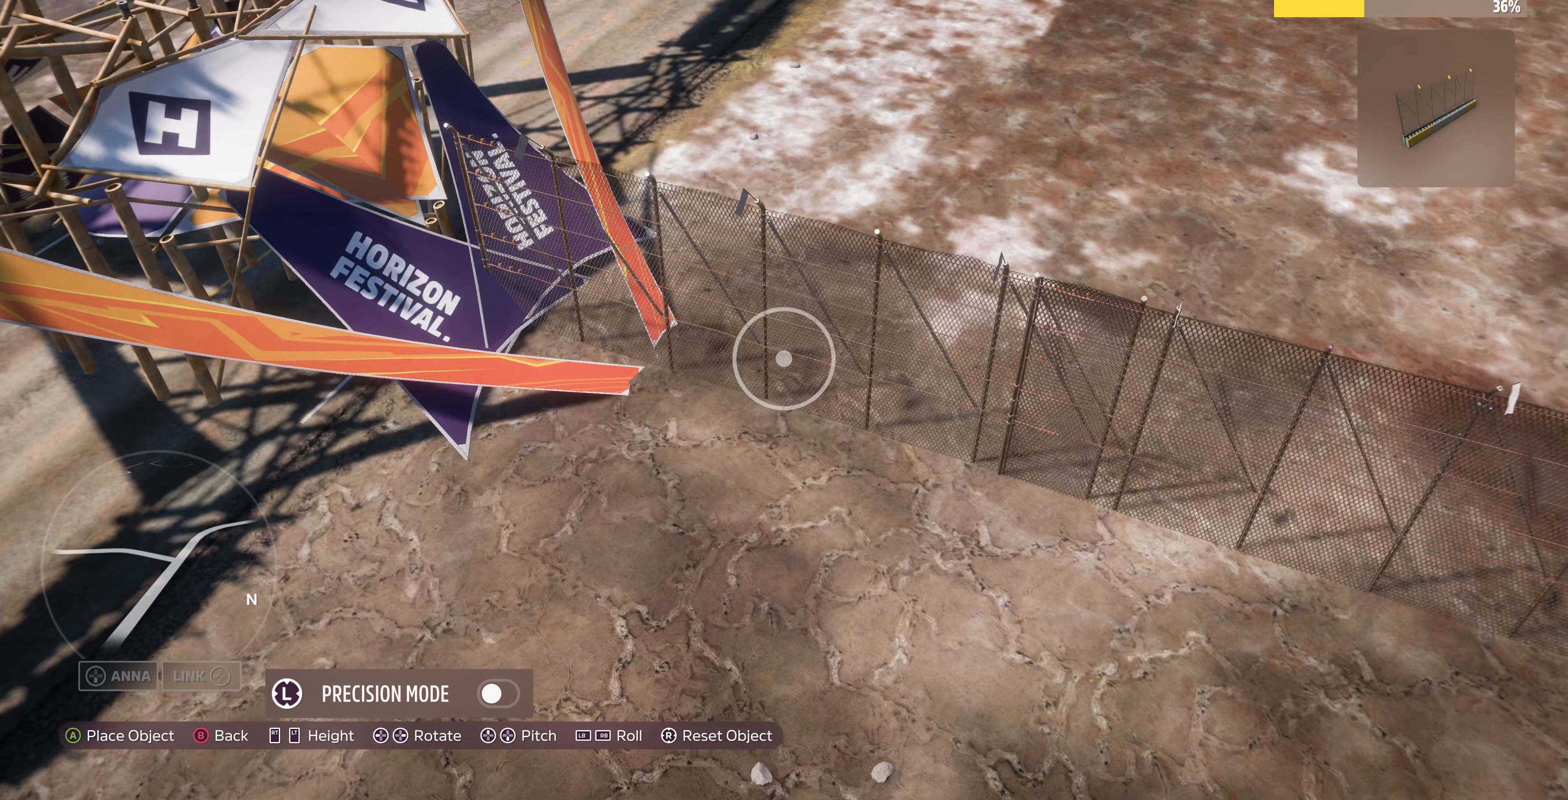
{"buttons": [], "left_stick": "up-left", "right_stick": "center", "events": [[133, "left_stick", "up-left"]]}
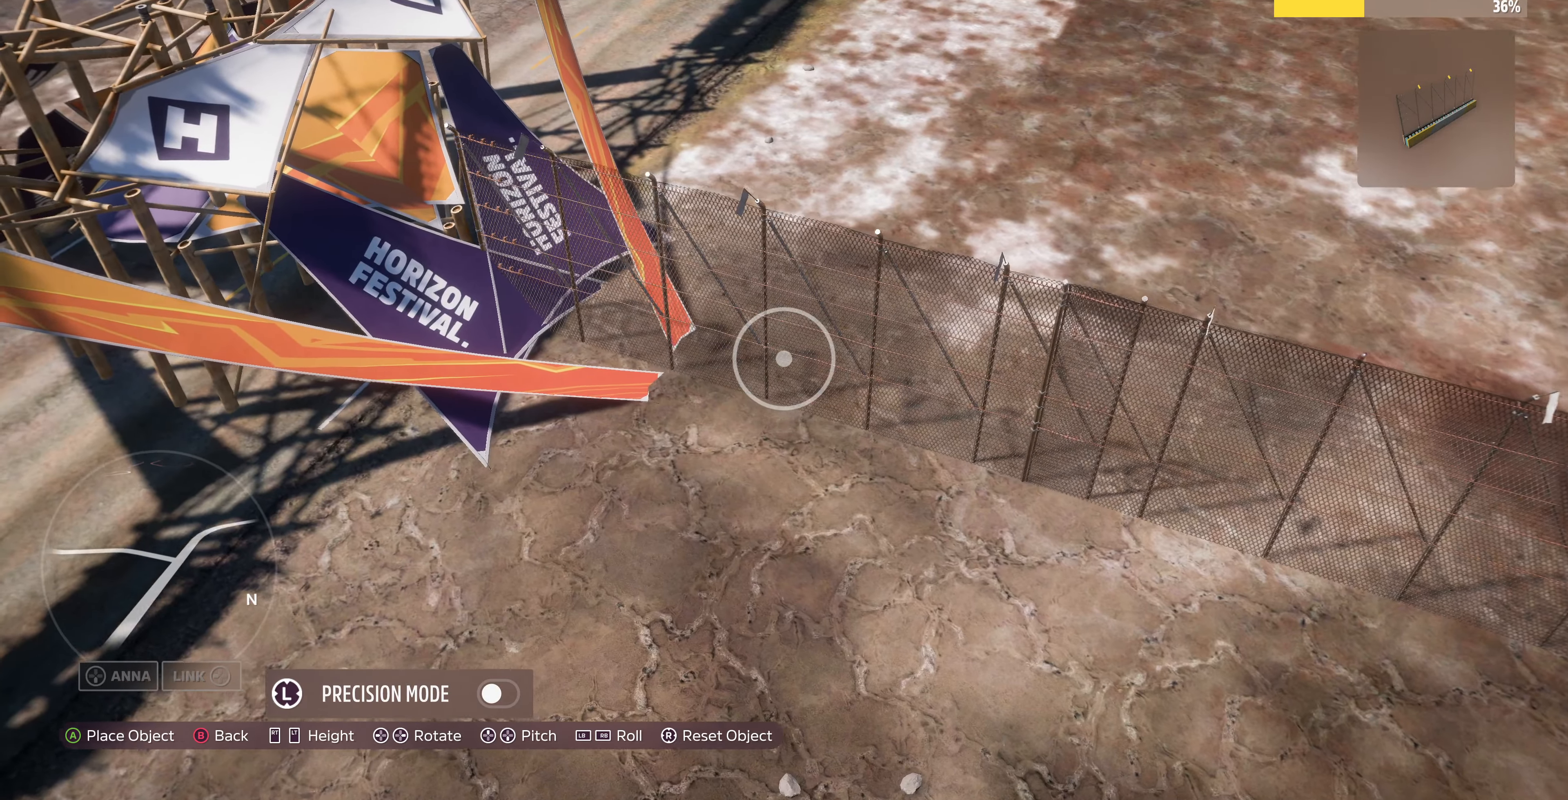
{"buttons": [], "left_stick": "center", "right_stick": "center", "events": [[233, "CIRCLE", "down"], [233, "left_stick", "center"], [300, "CIRCLE", "up"]]}
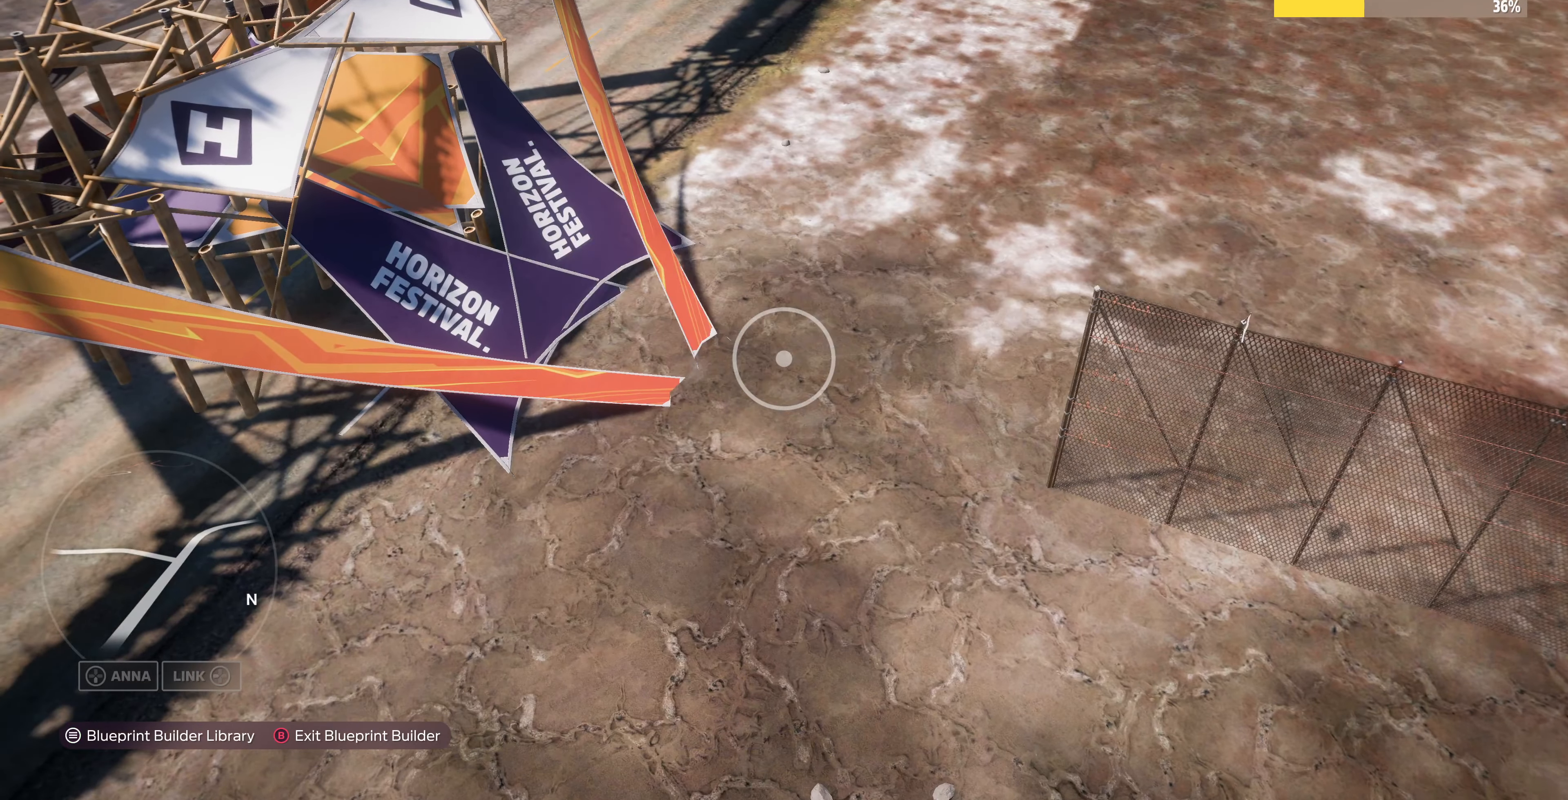
{"buttons": [], "left_stick": "center", "right_stick": "center", "events": [[167, "CIRCLE", "down"], [267, "CIRCLE", "up"]]}
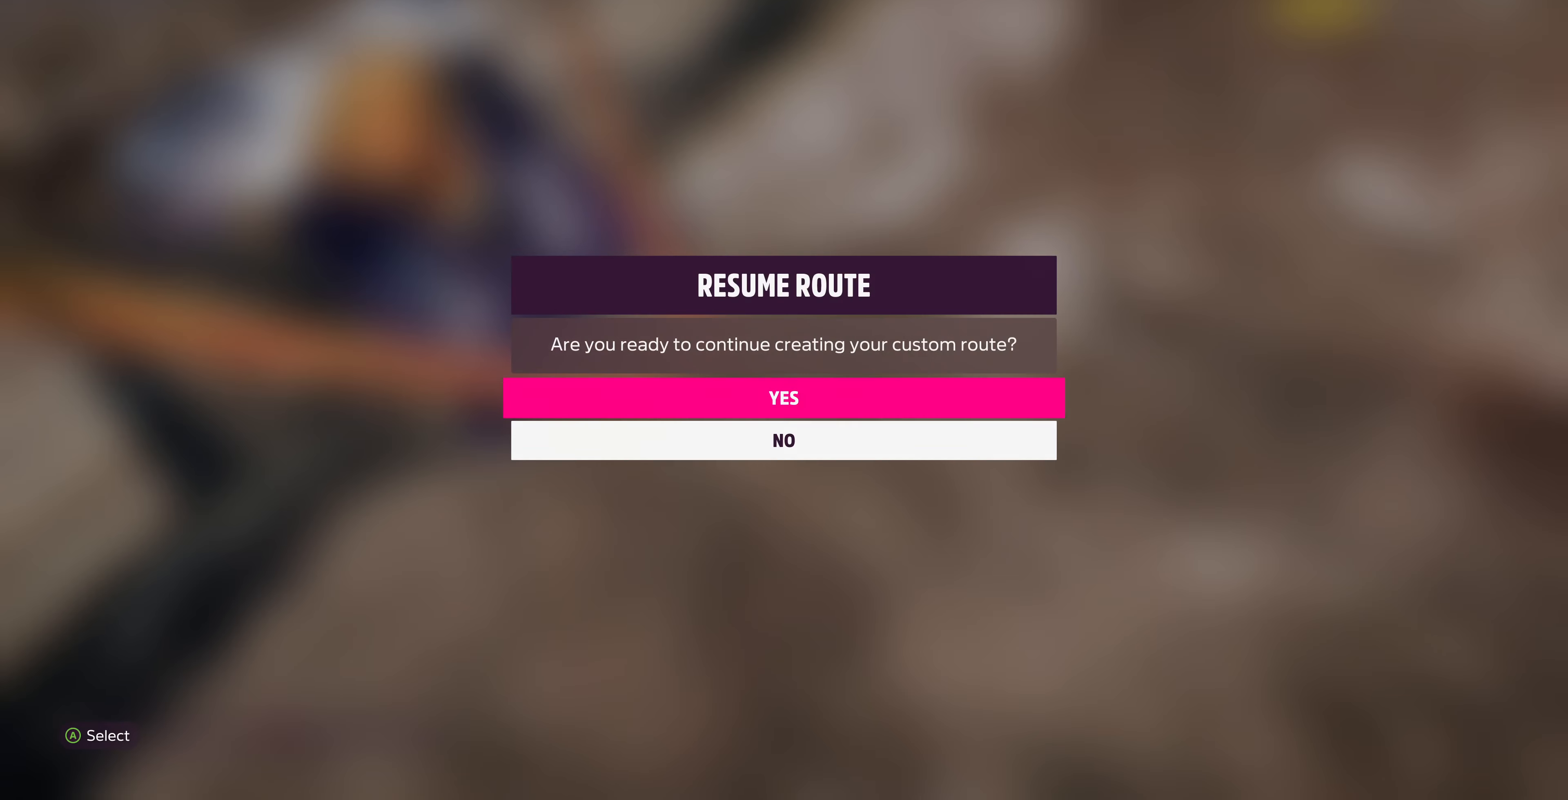
{"buttons": ["DPAD_DOWN"], "left_stick": "center", "right_stick": "center", "events": [[66, "CIRCLE", "down"], [166, "CIRCLE", "up"], [433, "DPAD_DOWN", "down"]]}
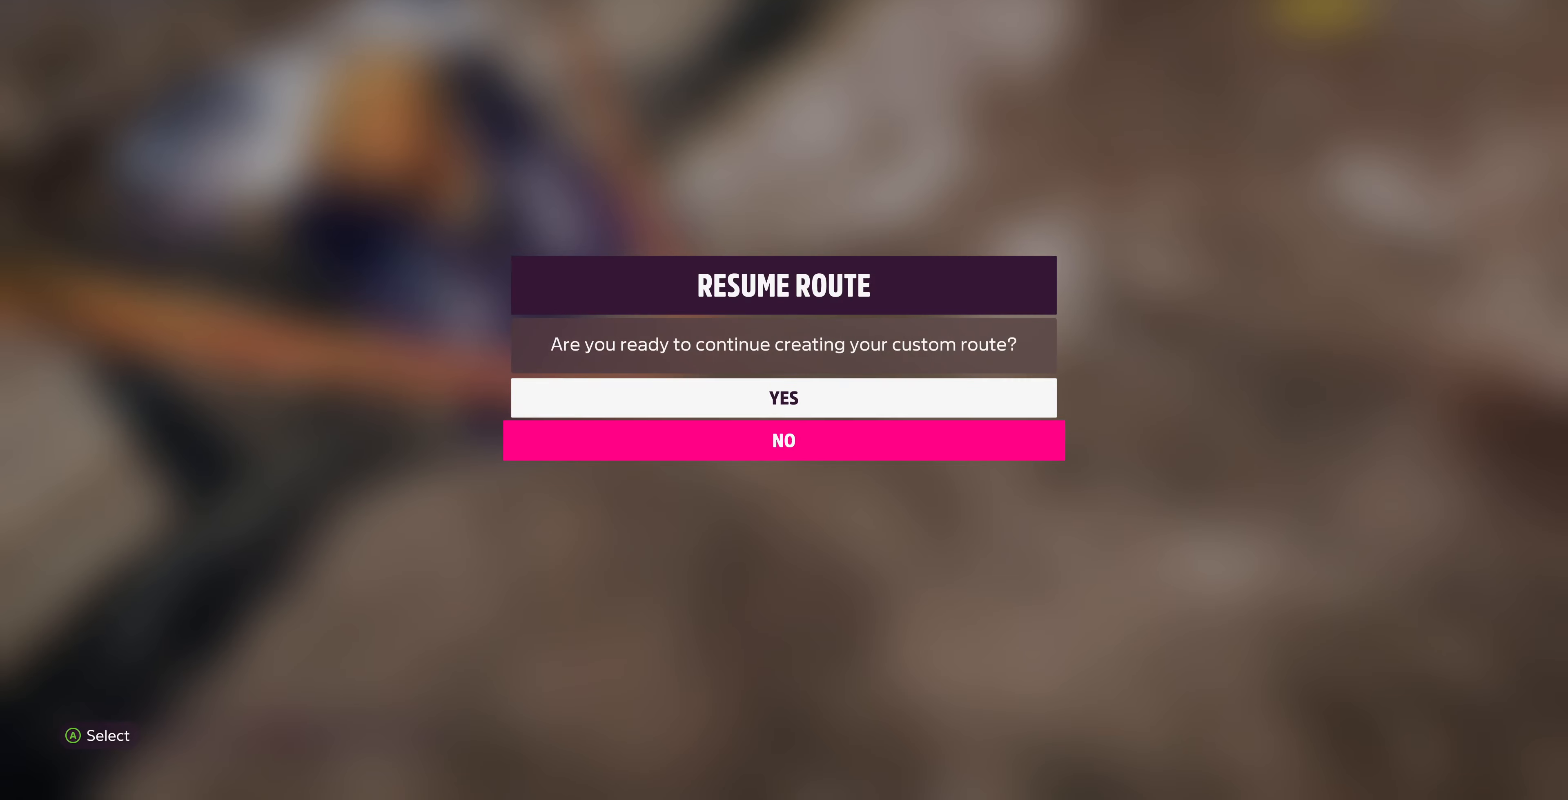
{"buttons": [], "left_stick": "left", "right_stick": "up-left", "events": [[33, "DPAD_DOWN", "up"], [100, "CROSS", "down"], [200, "CROSS", "up"], [300, "left_stick", "left"], [400, "right_stick", "left"], [500, "right_stick", "up-left"]]}